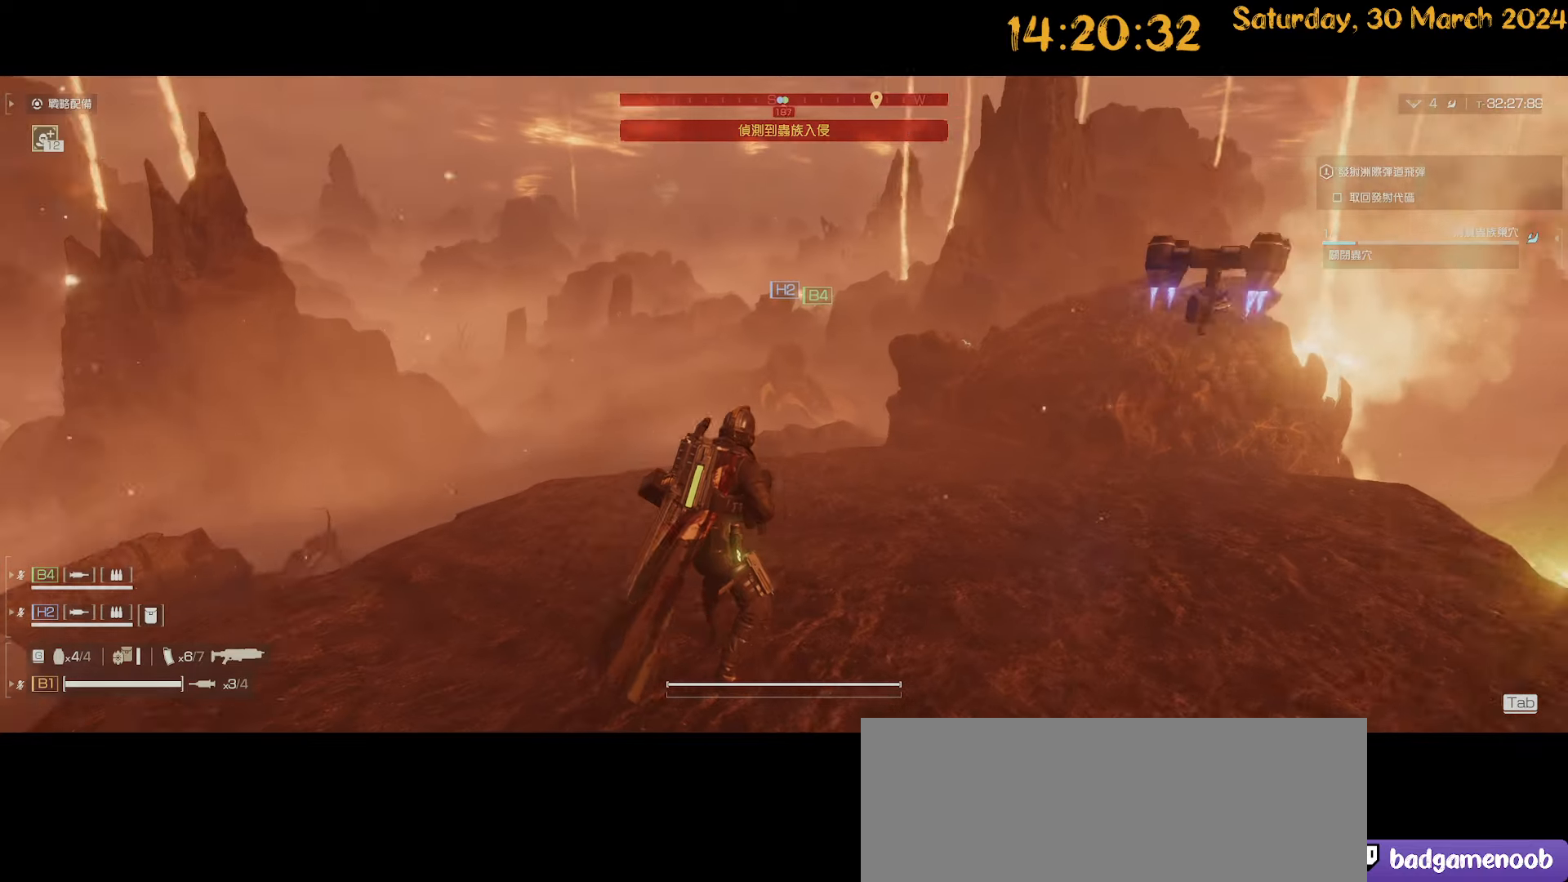
Gameplay with keyboard and mouse; each line is a JSON object with the keys and mouse buttons held at the frame after it. "events" lists presses ("down") and releases ("up") of ".", "/", "0", "1", "2", "3", "4", "5", "6", "7", "8", "9", "a", "alt", "b", "backslash", "backspace", "c", "caps_lock", "comma", "ctrl", "d", "down", "e", "equals", "escape", "f", "f1", "f10", "f11", "f12", "f2", "f3", "f4", "f5", "f6", "f7", "f8", "f9", "g", "h", "i", "j", "k", "l", "lbracket", "left", "m", "minus", "n", "o", "p", "q", "quote", "r", "rbracket", "return", "right", "s", "semicolon", "shift", "space", "t", "tab", "tilde", "u", "up", "v", "w", "x", "y", "z", "mouse_left", "mouse_wheel" and "mouse_right" between this image and that frame as [ms after this image, input, new state], when the widget could be followed in between. "mouse_left", "mouse_wheel", "mouse_right" = the "left", "wheel", "right" buttons of the "mouse" list. No other keys are recorded. "wheel" means that the mouse wheel is clicked or scrolled. "mouse_move" is the direction in which the mouse moves at that frame (one of eight, or "still"), when it could be read.
{"keys": [], "mouse": [], "mouse_move": "still", "events": []}
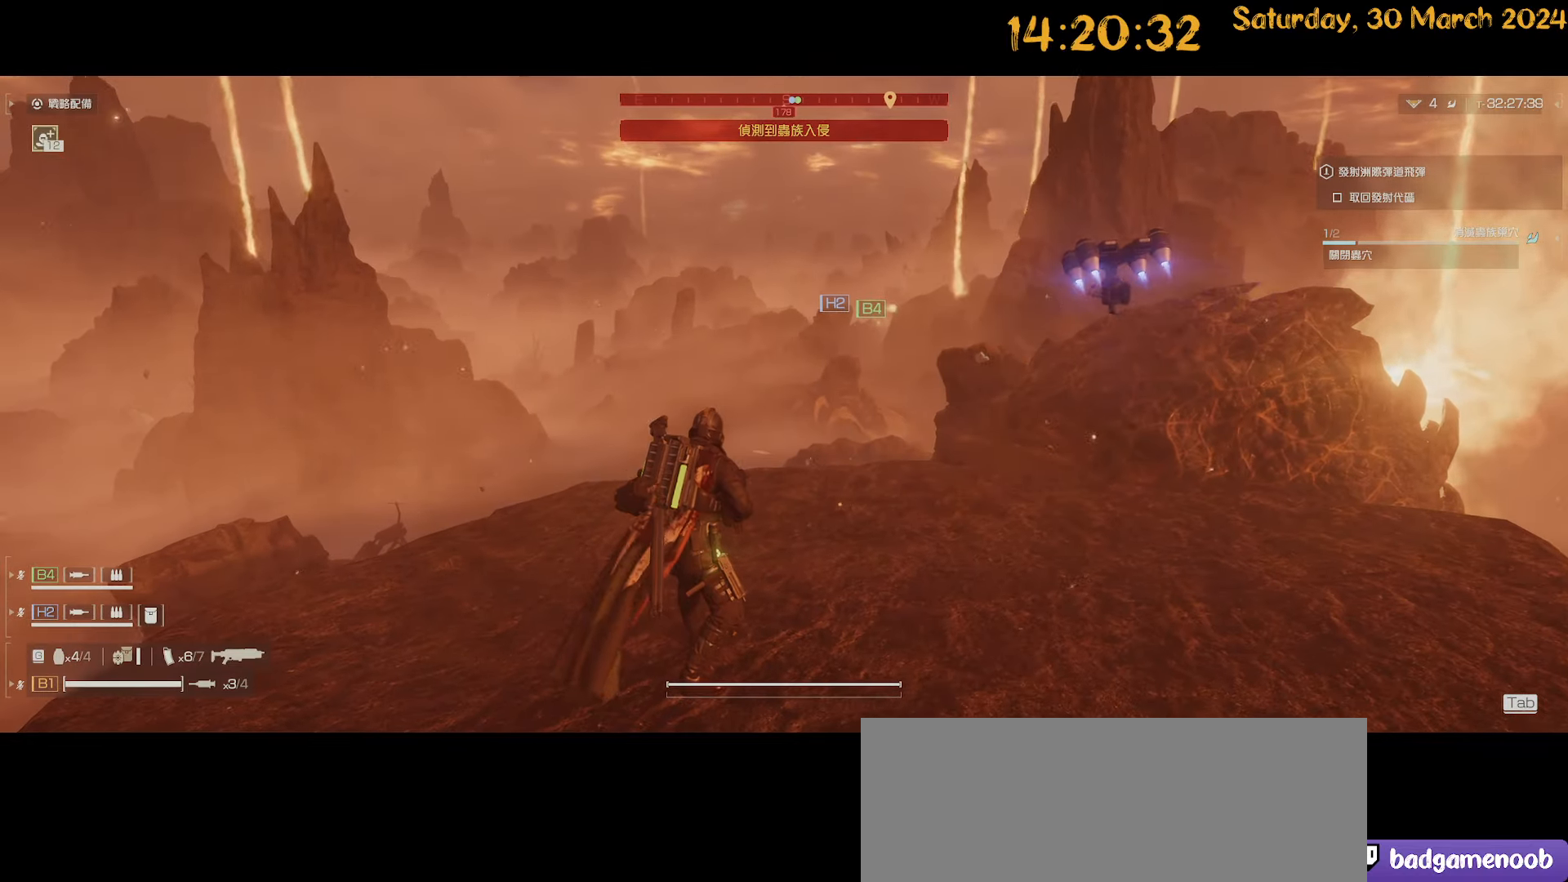
{"keys": [], "mouse": [], "mouse_move": "right", "events": []}
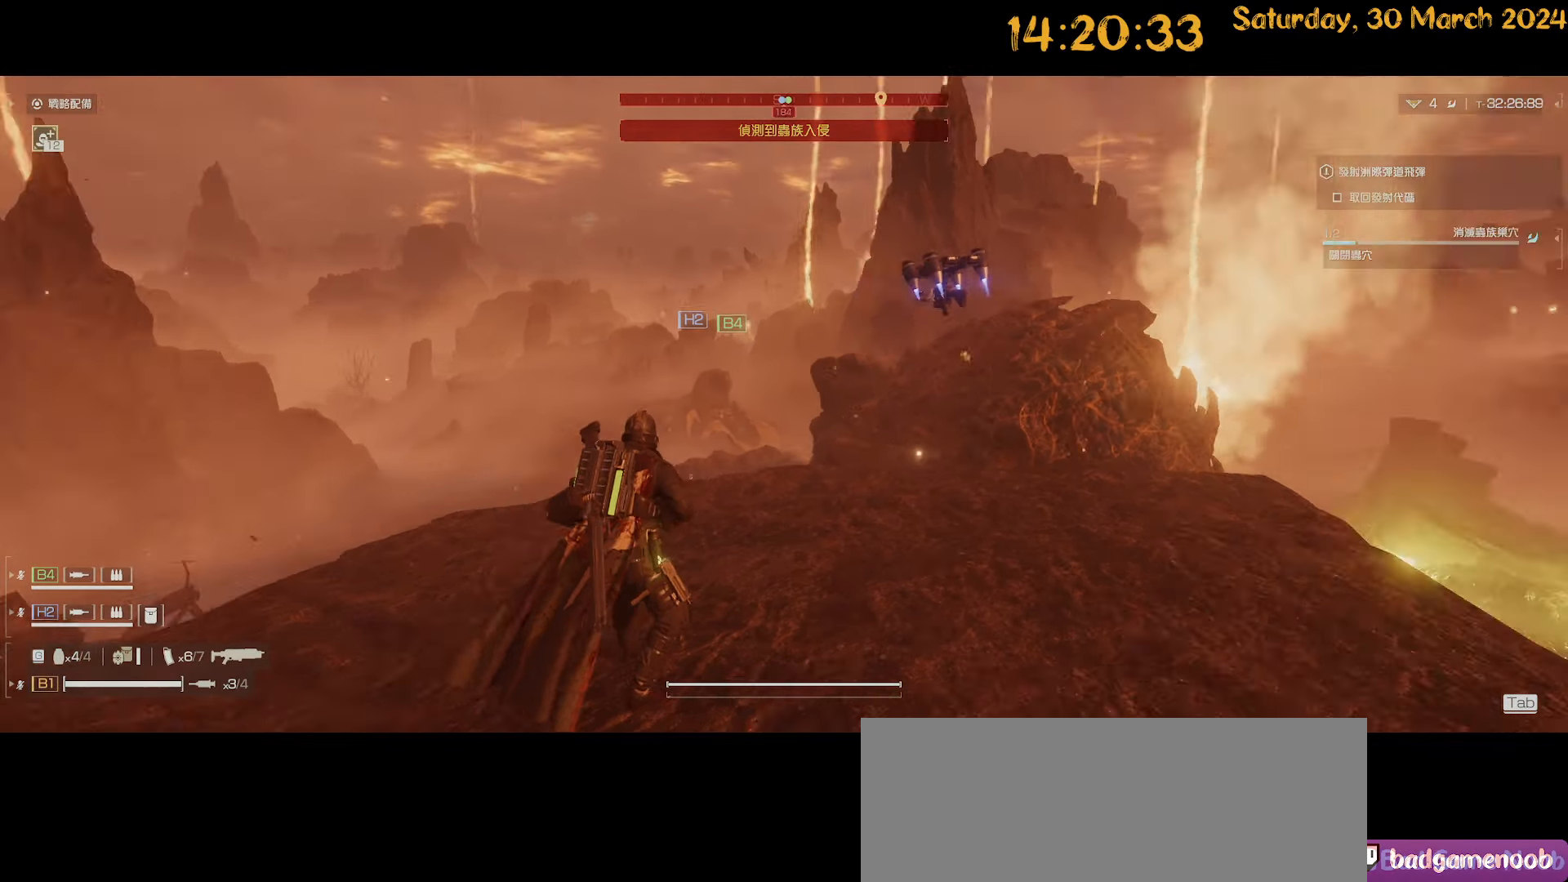
{"keys": [], "mouse": [], "mouse_move": "still", "events": []}
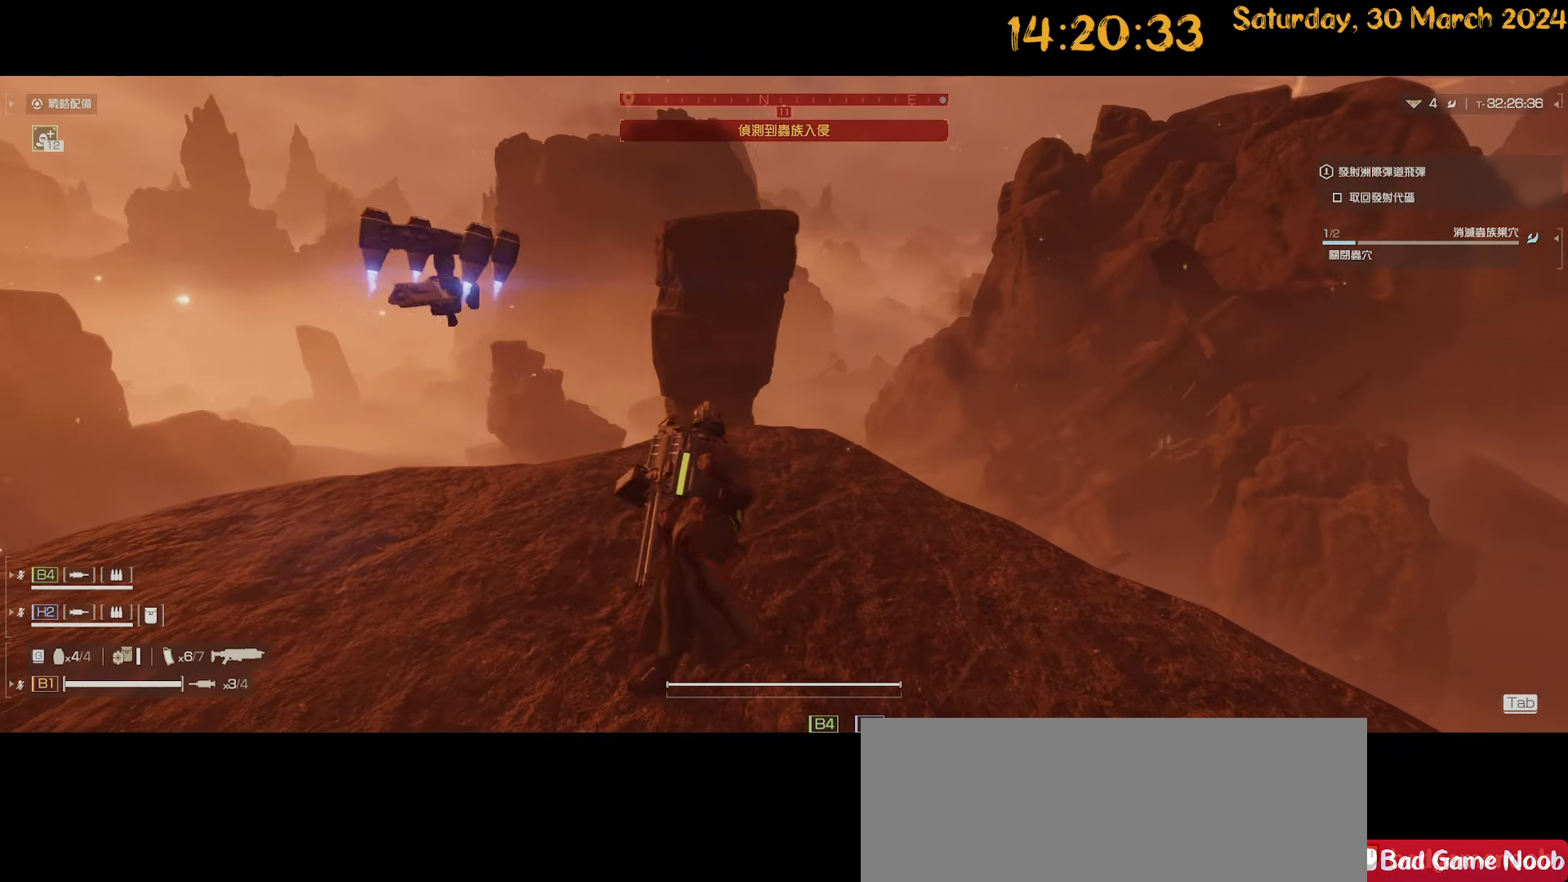
{"keys": [], "mouse": [], "mouse_move": "still", "events": []}
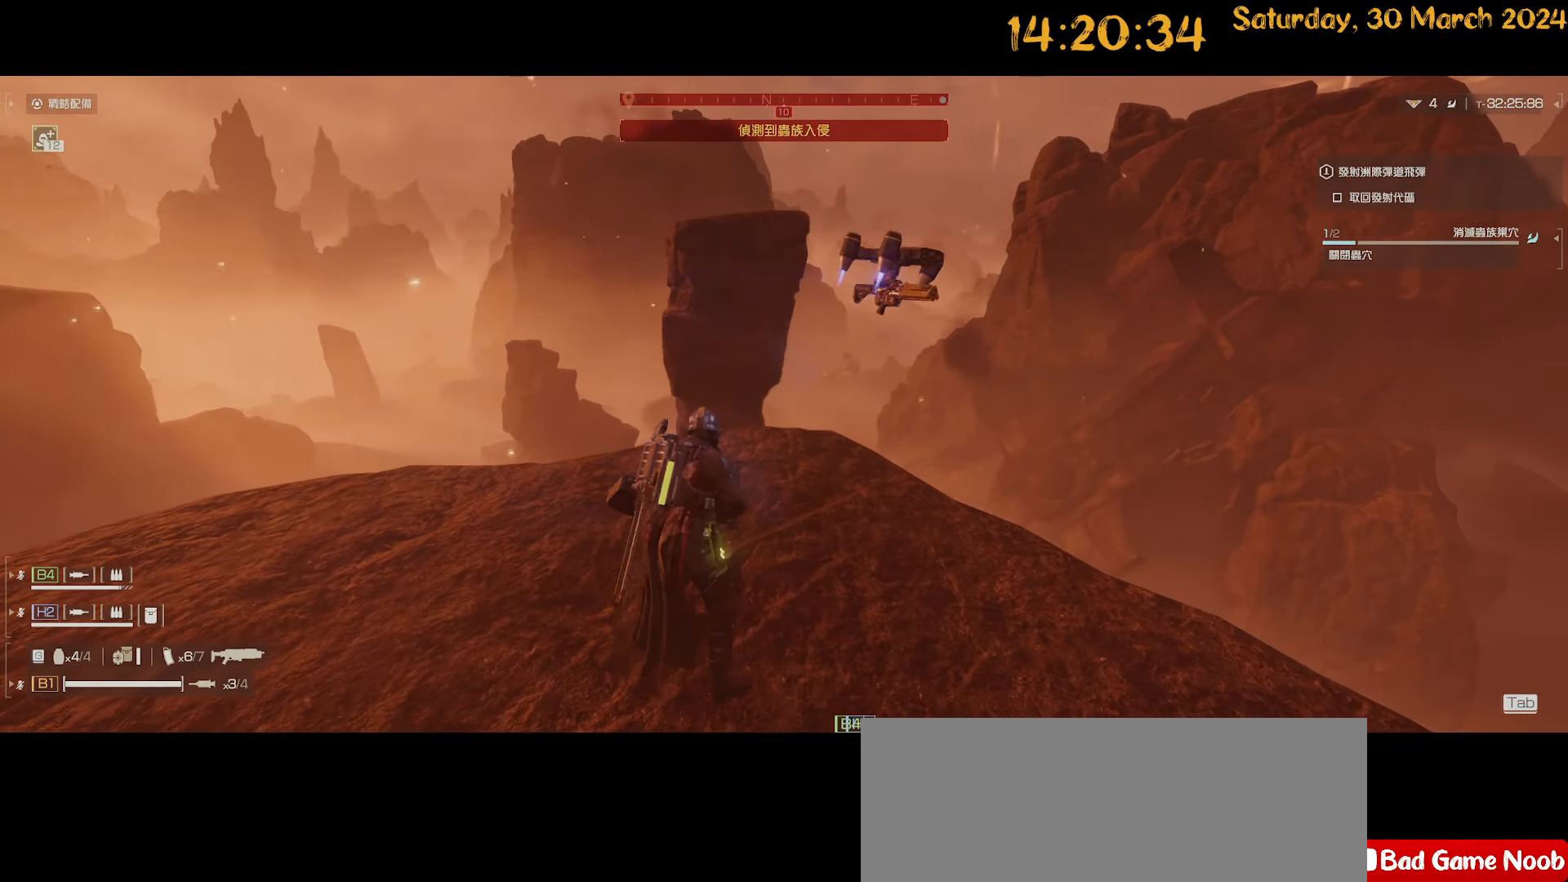
{"keys": [], "mouse": [], "mouse_move": "left", "events": []}
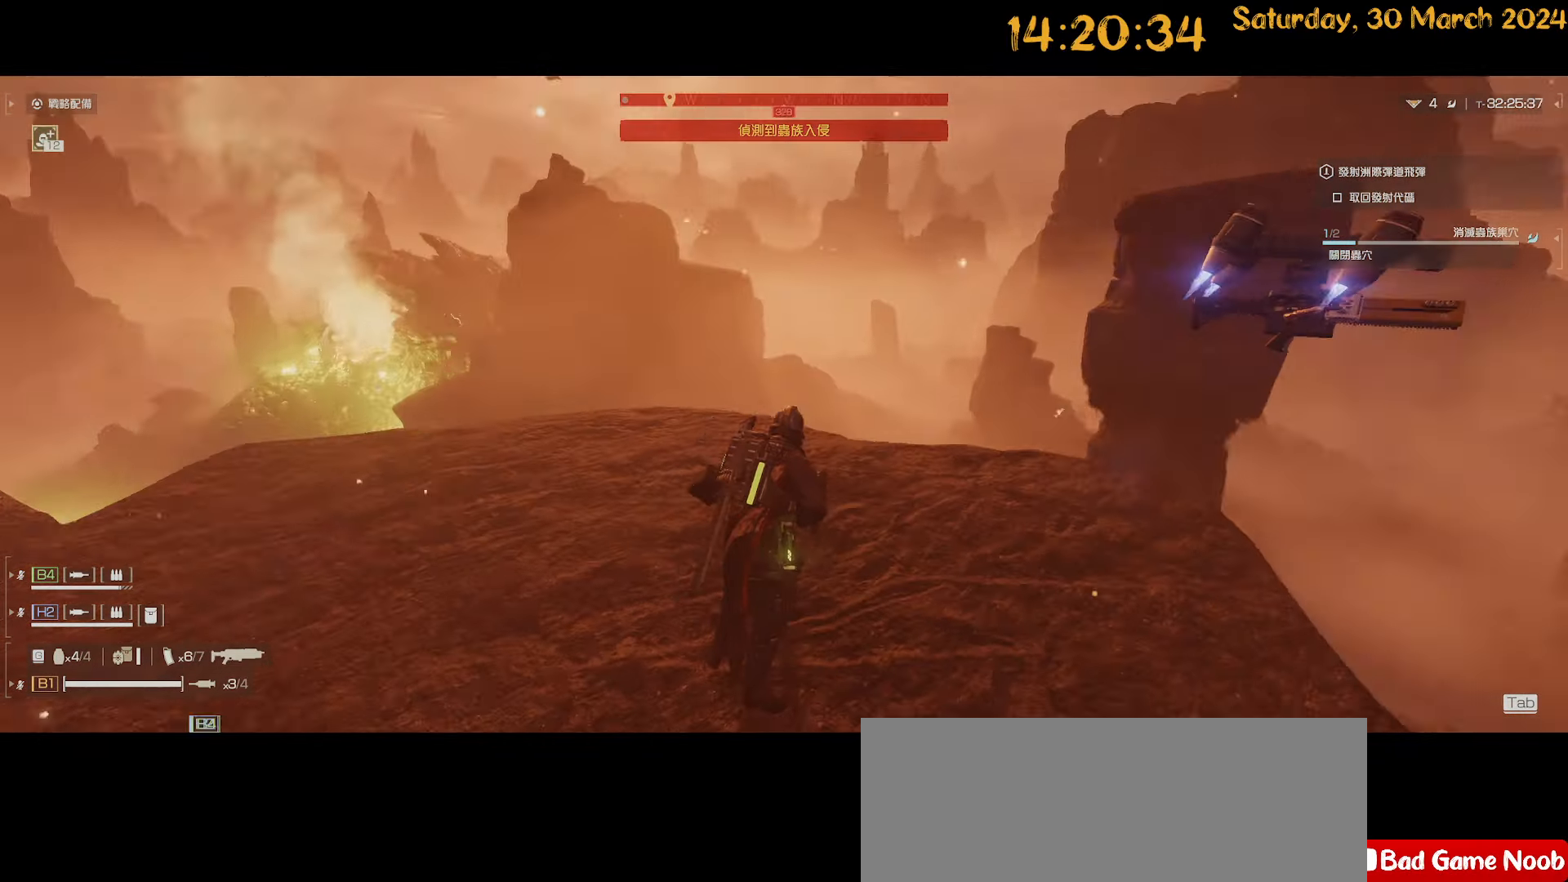
{"keys": [], "mouse": [], "mouse_move": "left", "events": []}
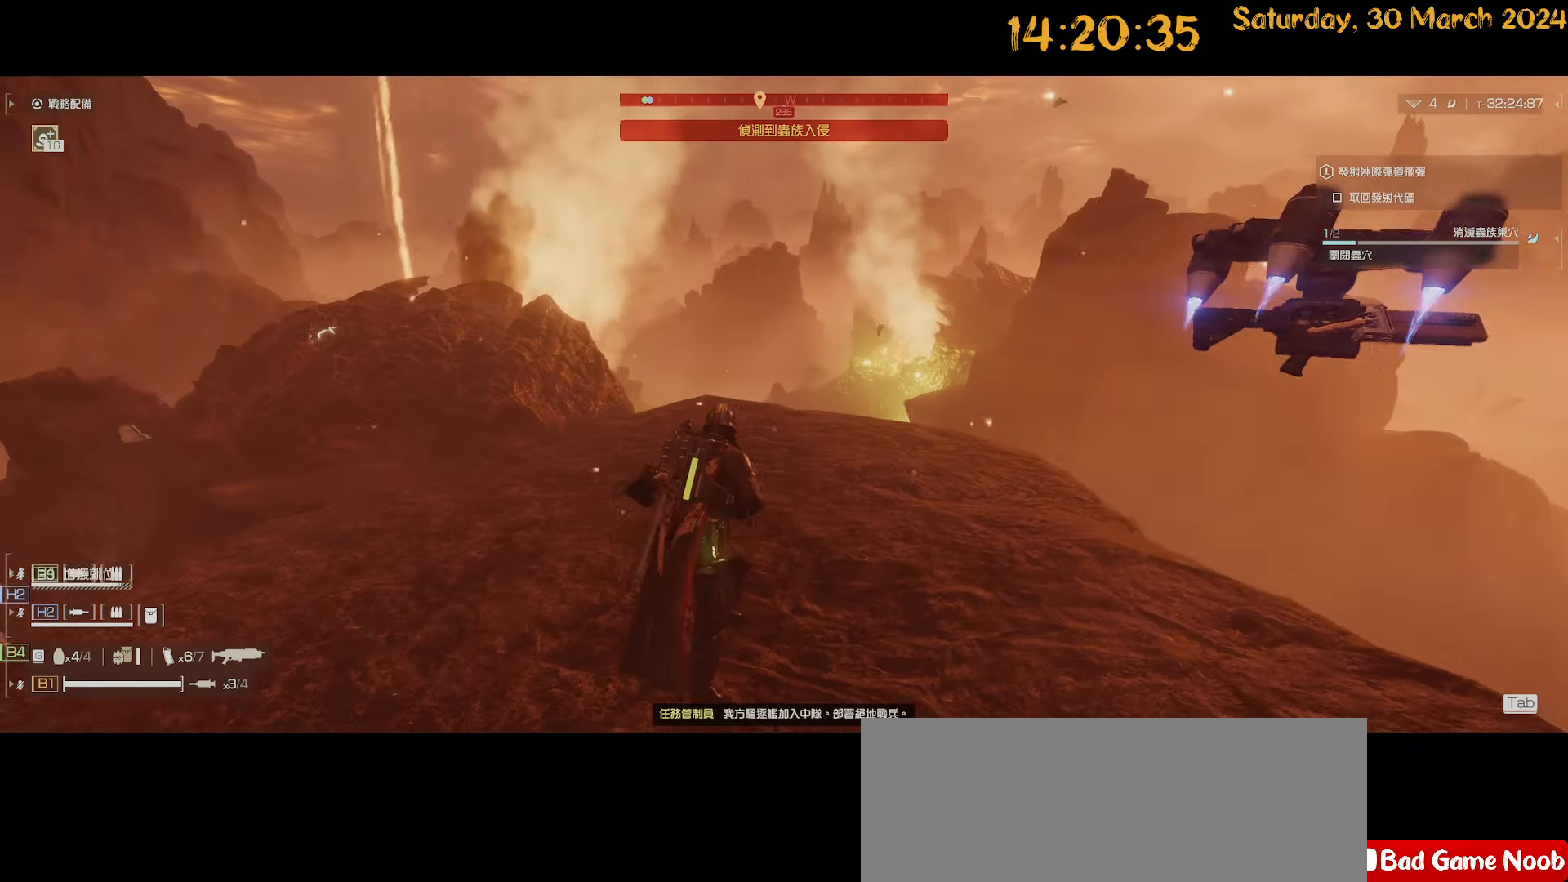
{"keys": [], "mouse": [], "mouse_move": "left", "events": []}
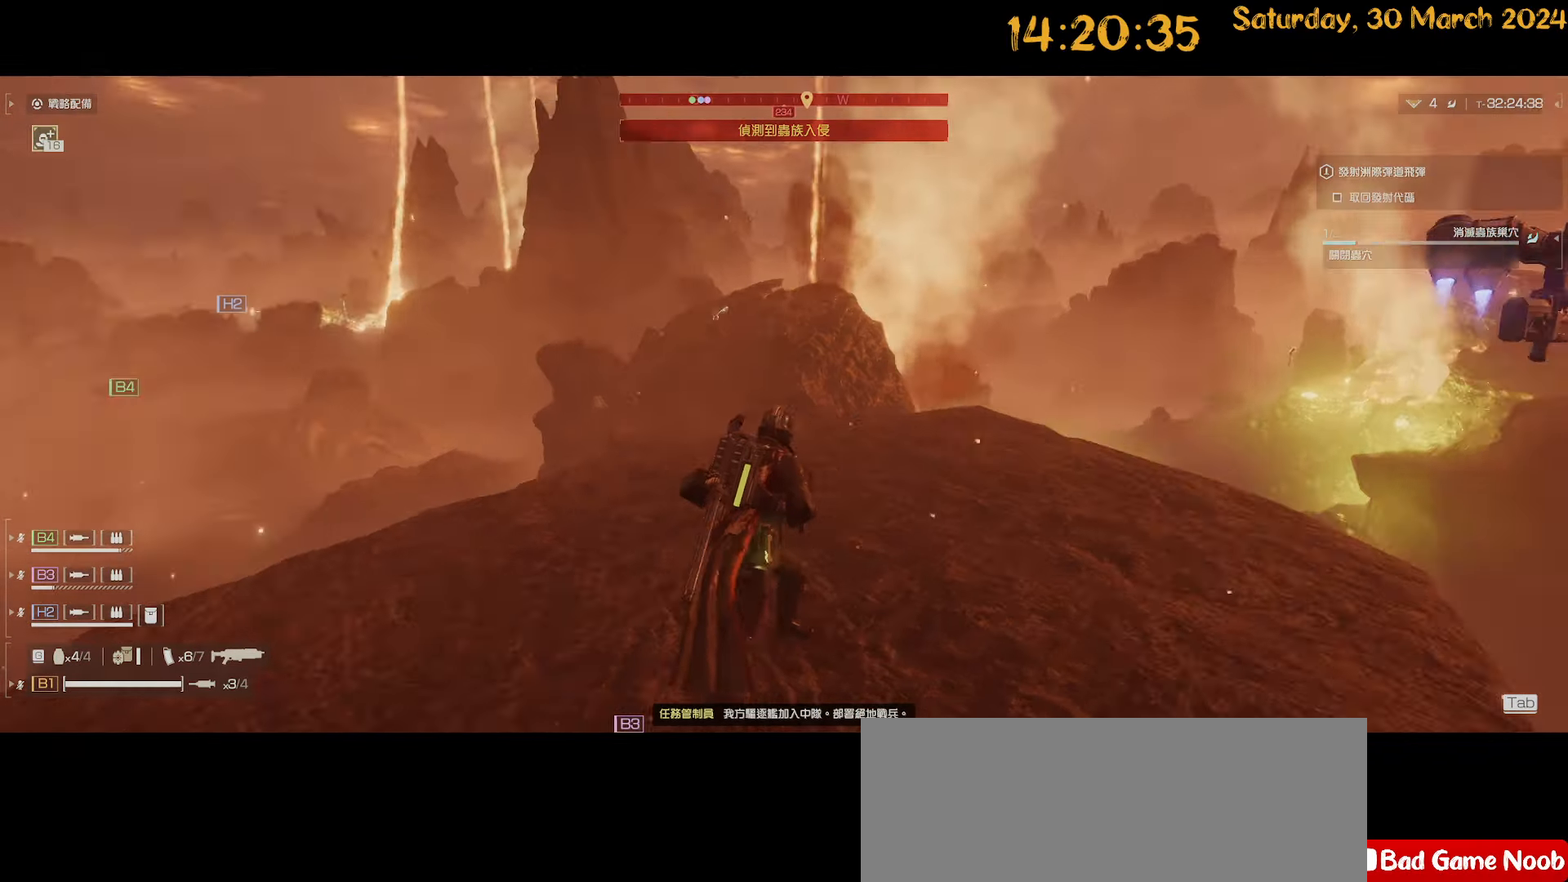
{"keys": ["d", "w"], "mouse": [], "mouse_move": "down-left", "events": [[200, "d", "down"], [433, "w", "down"]]}
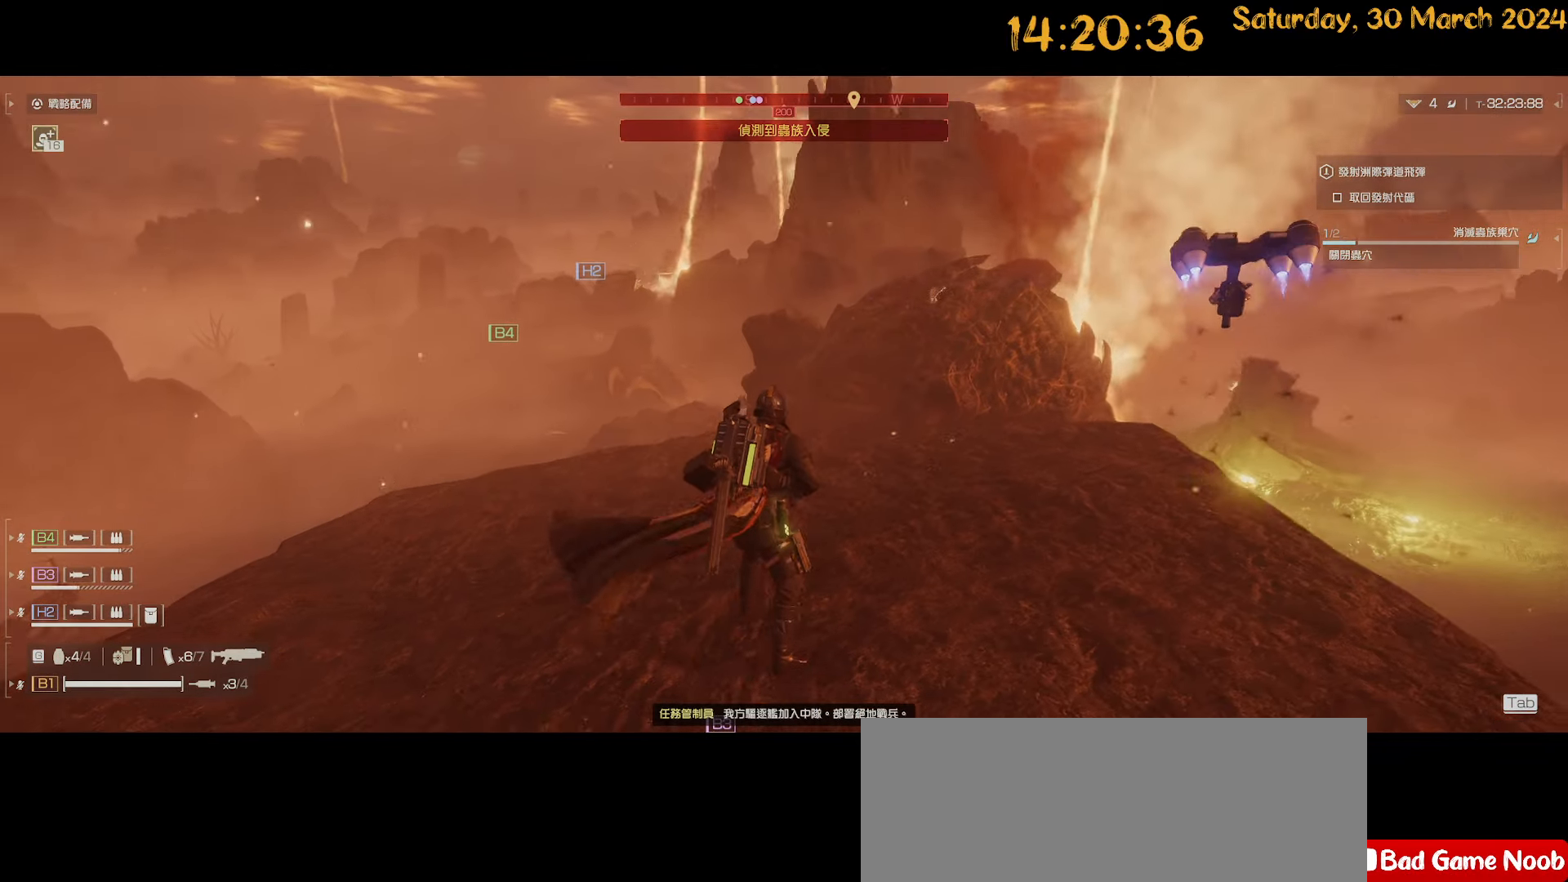
{"keys": [], "mouse": [], "mouse_move": "still", "events": [[450, "d", "up"], [500, "w", "up"]]}
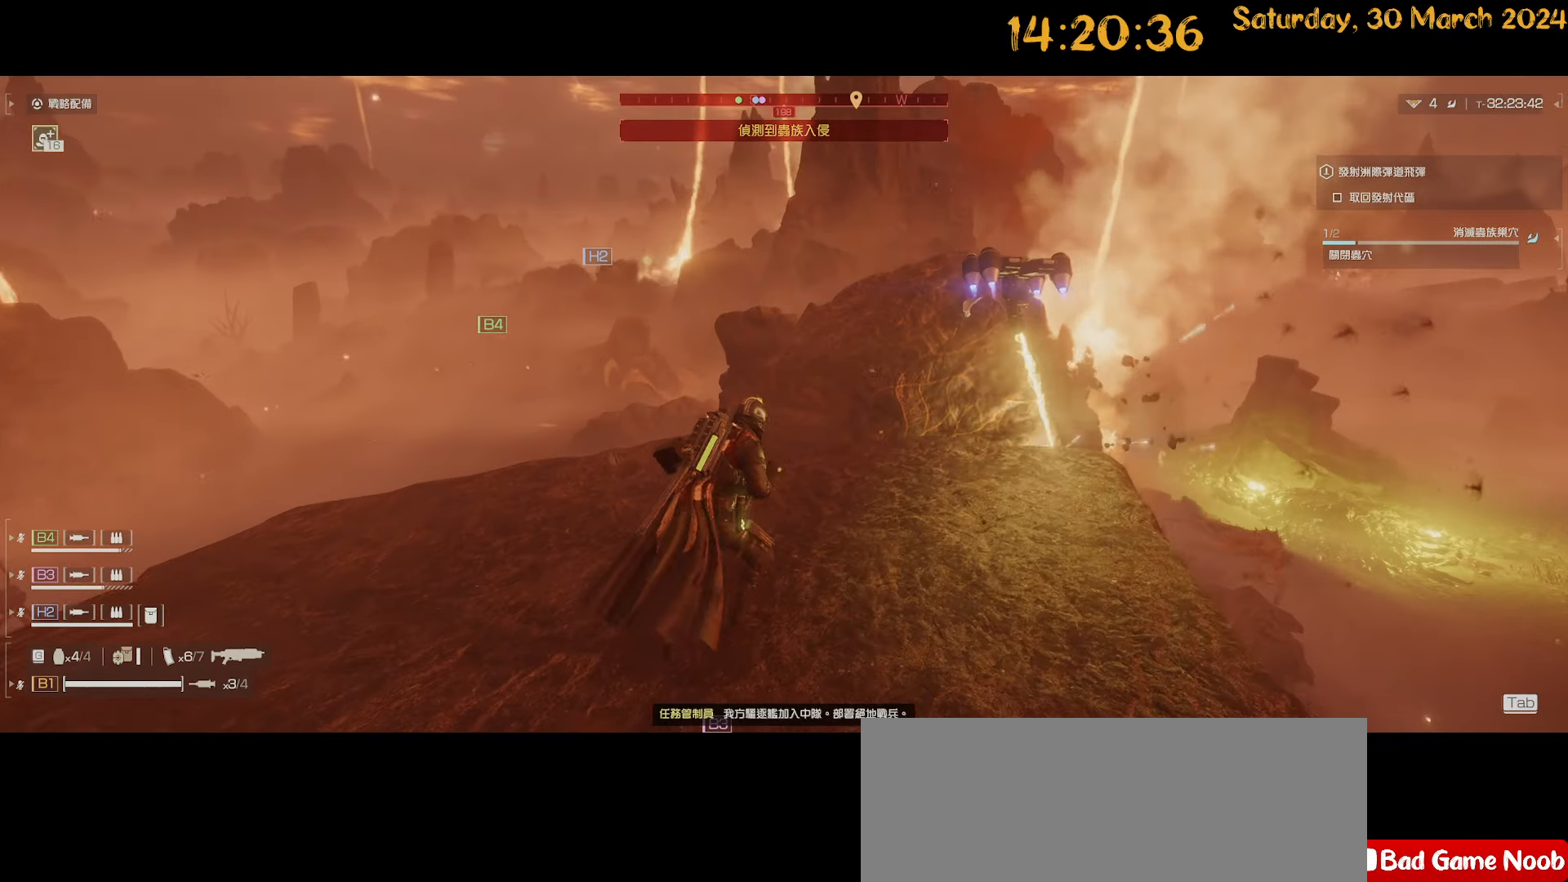
{"keys": ["d", "w"], "mouse": [], "mouse_move": "still", "events": [[267, "d", "down"], [317, "w", "down"]]}
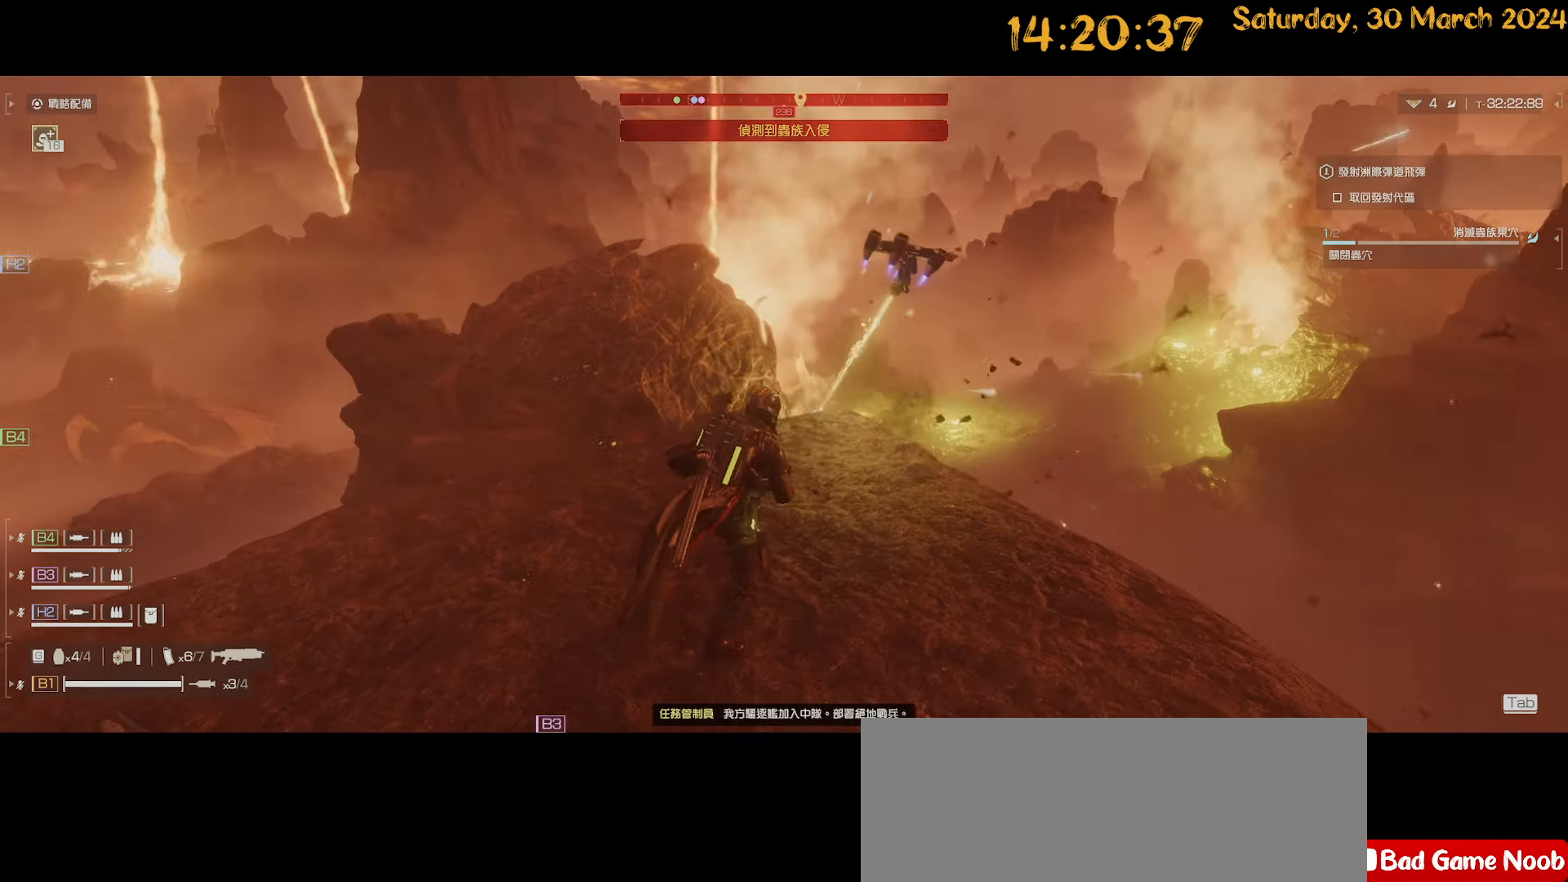
{"keys": [], "mouse": [], "mouse_move": "still", "events": [[50, "w", "up"], [250, "d", "up"], [383, "d", "down"], [433, "d", "up"]]}
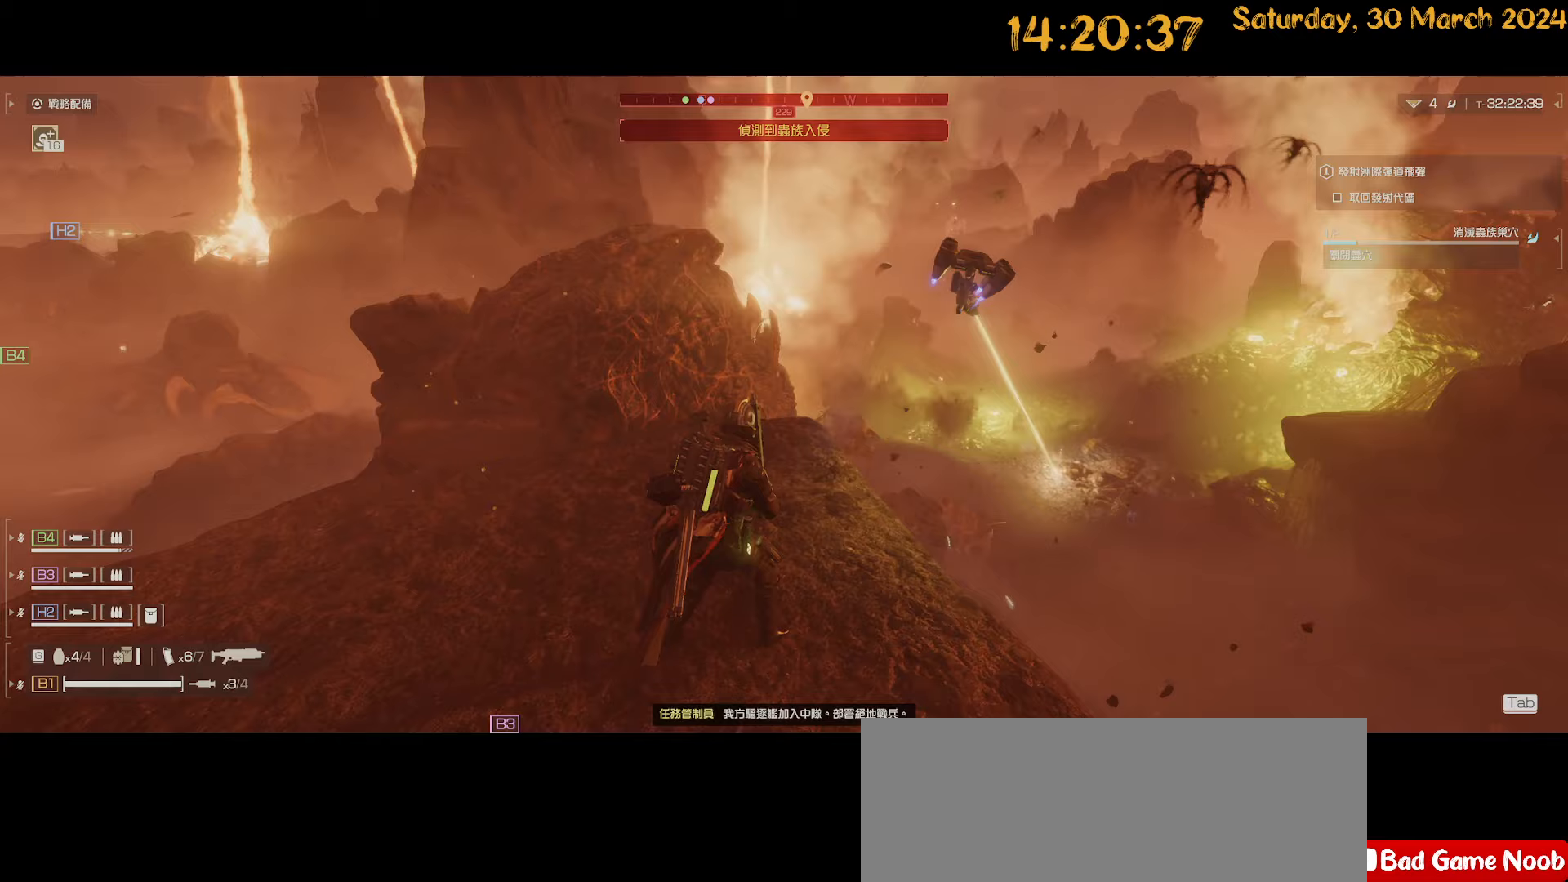
{"keys": ["a"], "mouse": [], "mouse_move": "left", "events": [[67, "d", "down"], [167, "d", "up"], [300, "a", "down"]]}
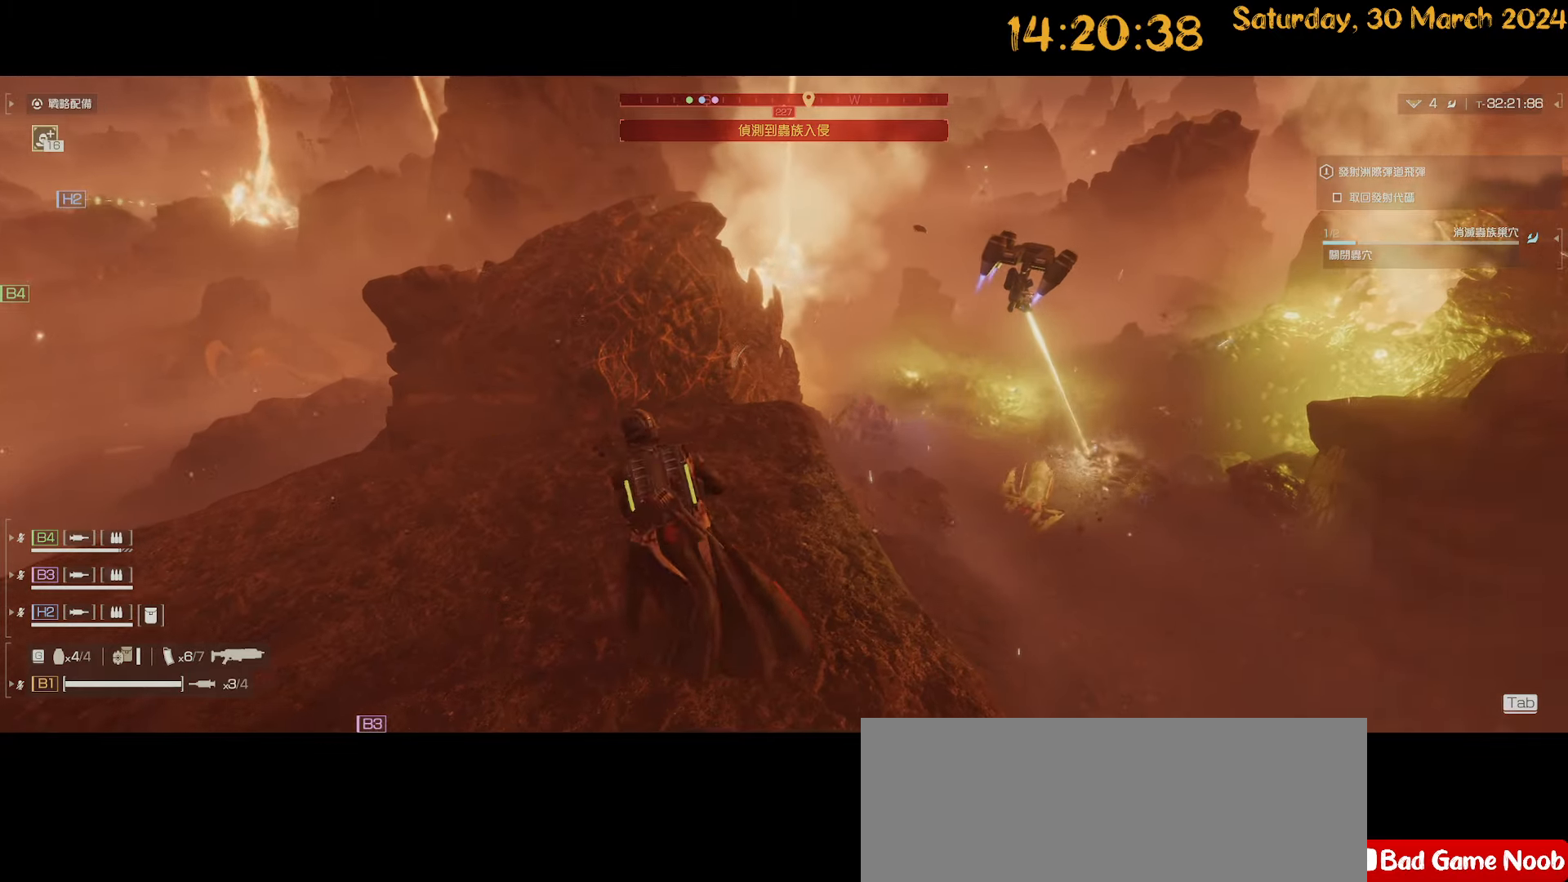
{"keys": ["a"], "mouse": [], "mouse_move": "left", "events": []}
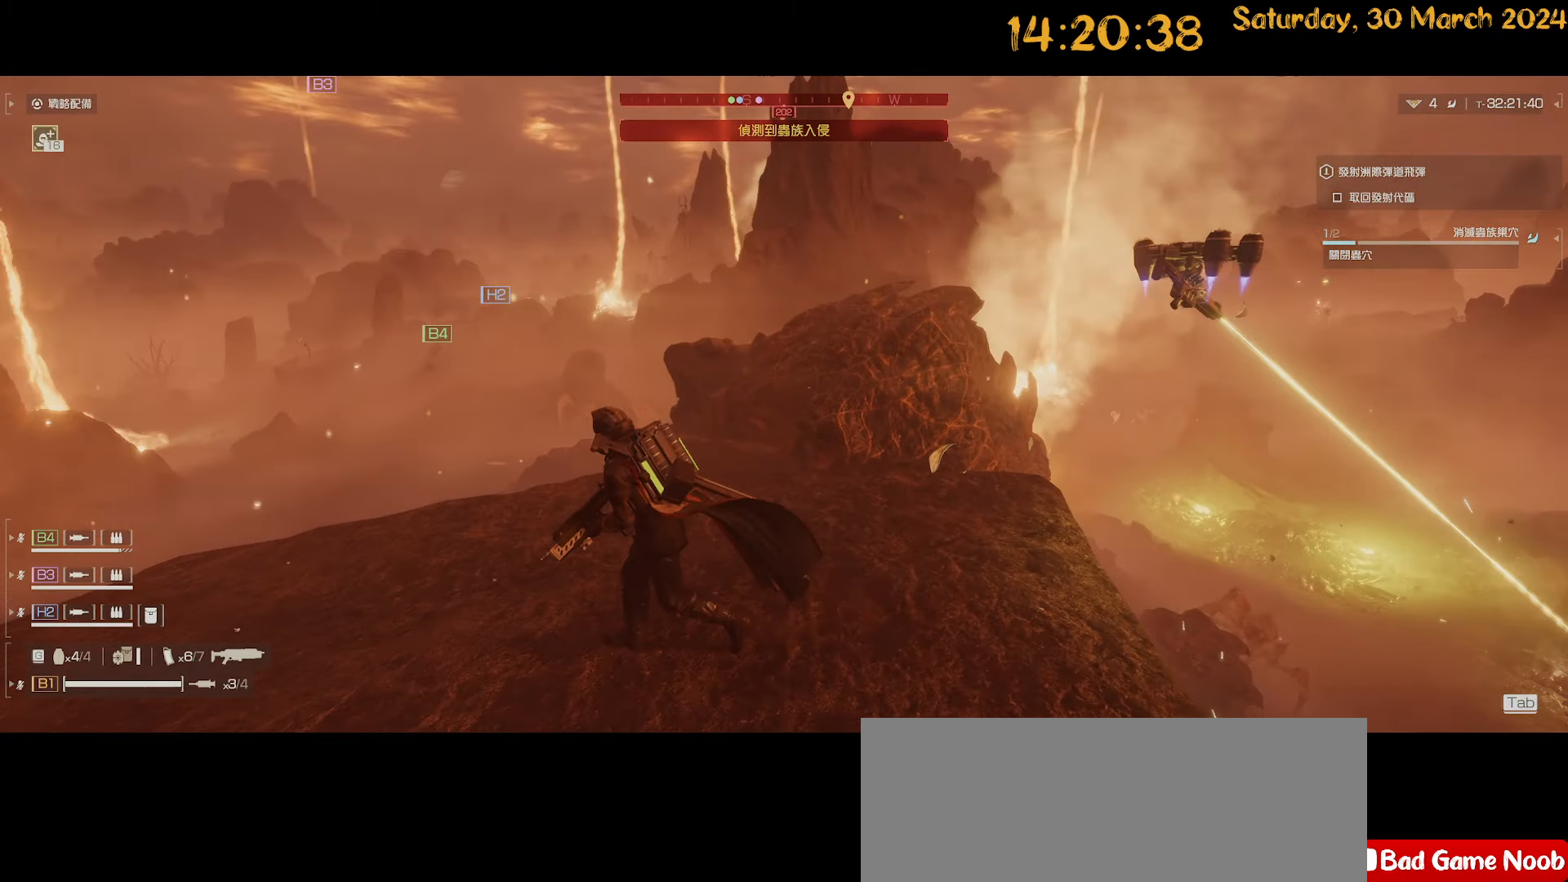
{"keys": ["a"], "mouse": [], "mouse_move": "still", "events": [[300, "w", "down"], [433, "w", "up"]]}
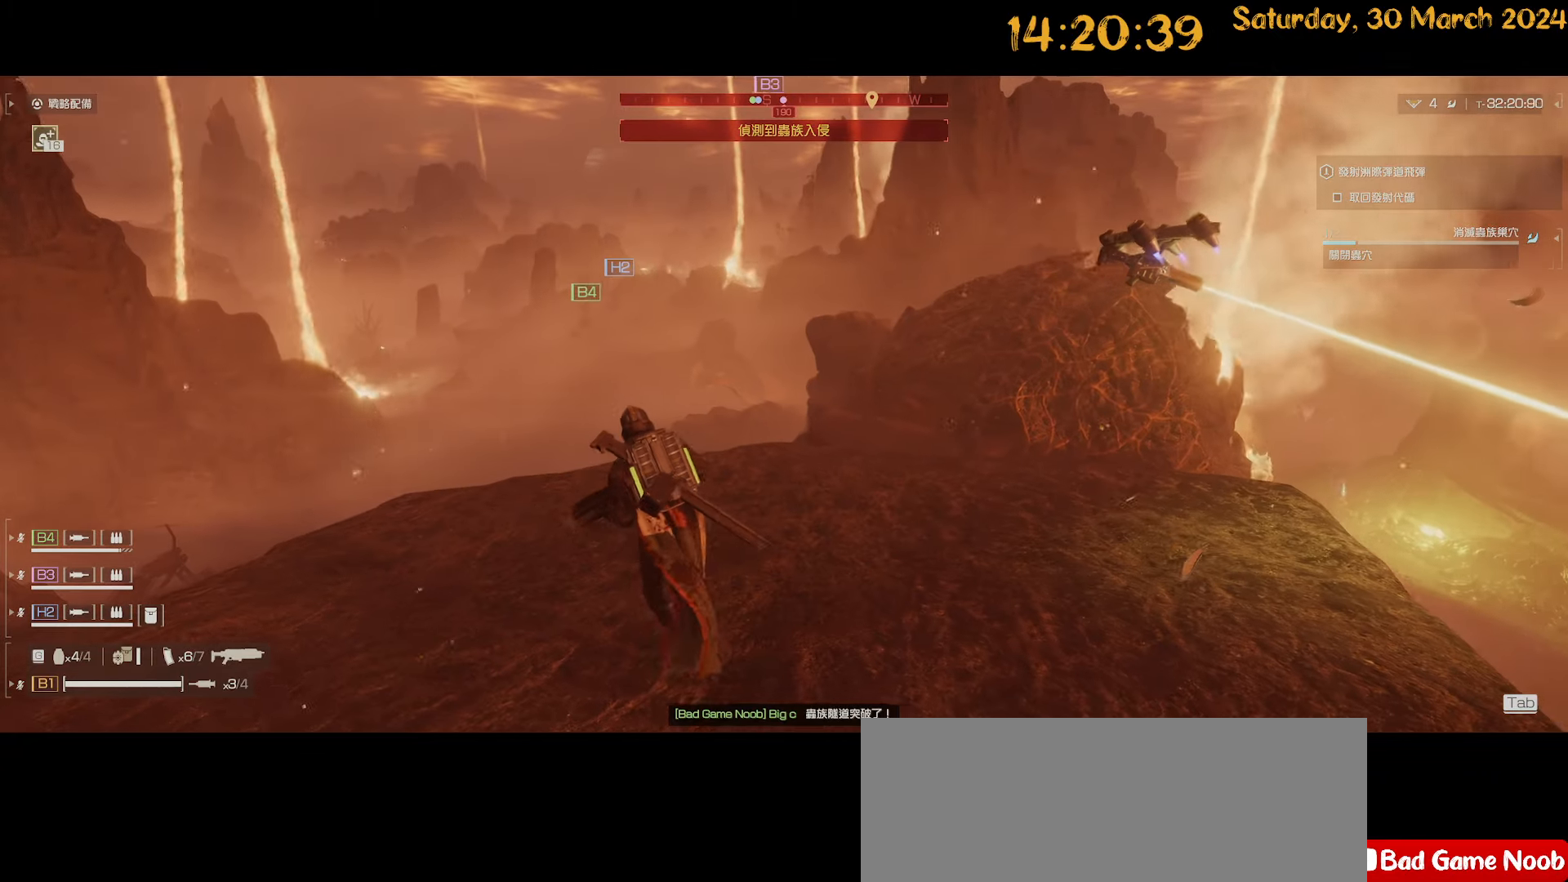
{"keys": ["a"], "mouse": [], "mouse_move": "still", "events": [[117, "a", "up"], [500, "a", "down"]]}
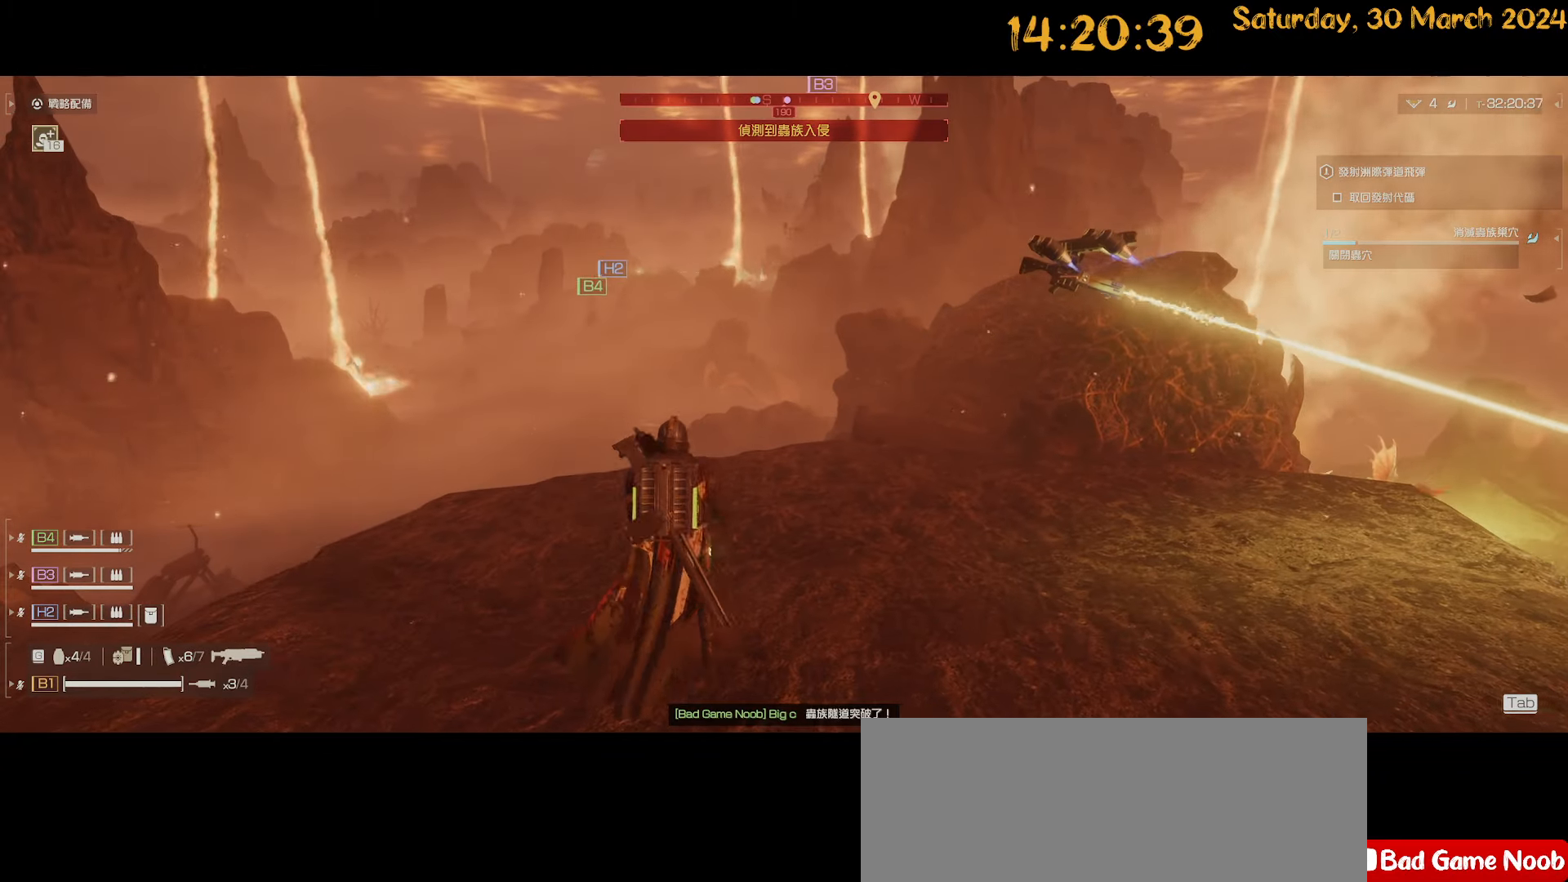
{"keys": [], "mouse": [], "mouse_move": "still", "events": [[33, "w", "down"], [233, "a", "up"], [233, "w", "up"]]}
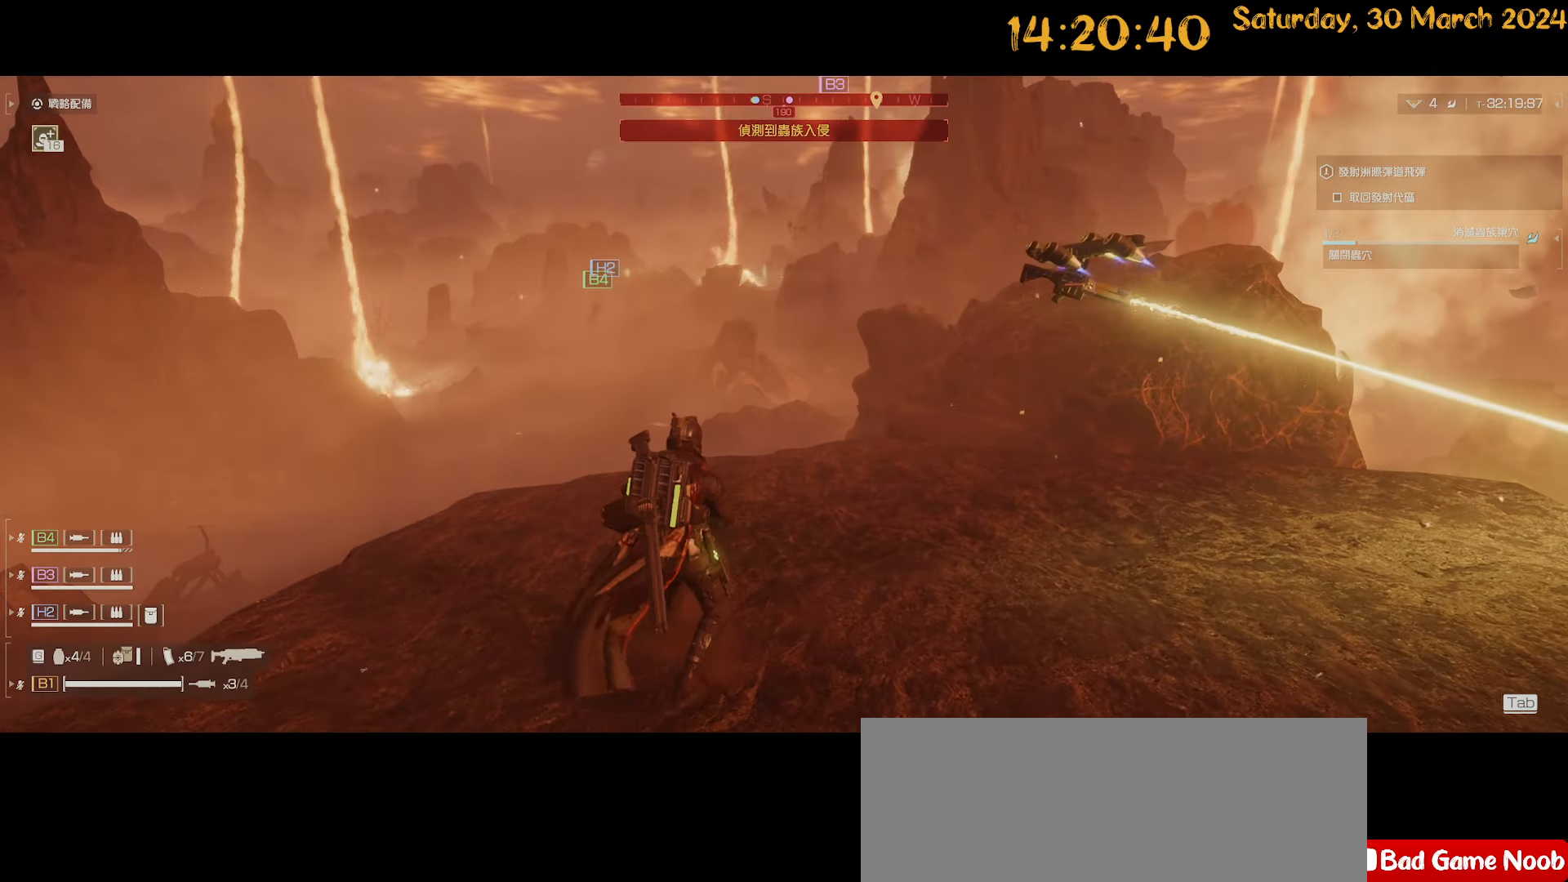
{"keys": [], "mouse": [], "mouse_move": "right", "events": []}
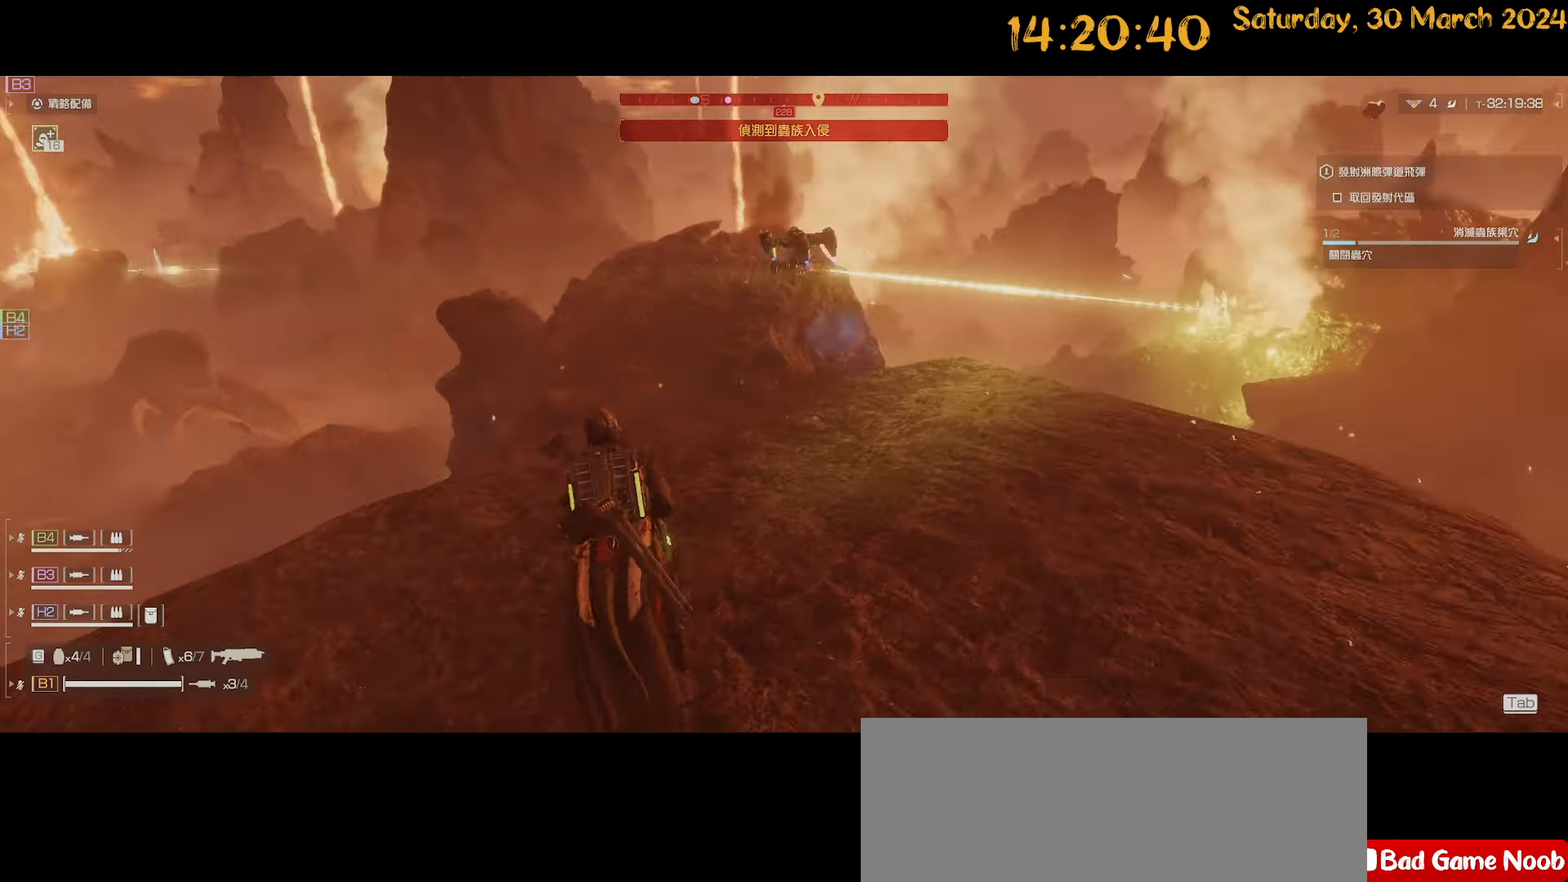
{"keys": [], "mouse": [], "mouse_move": "still", "events": []}
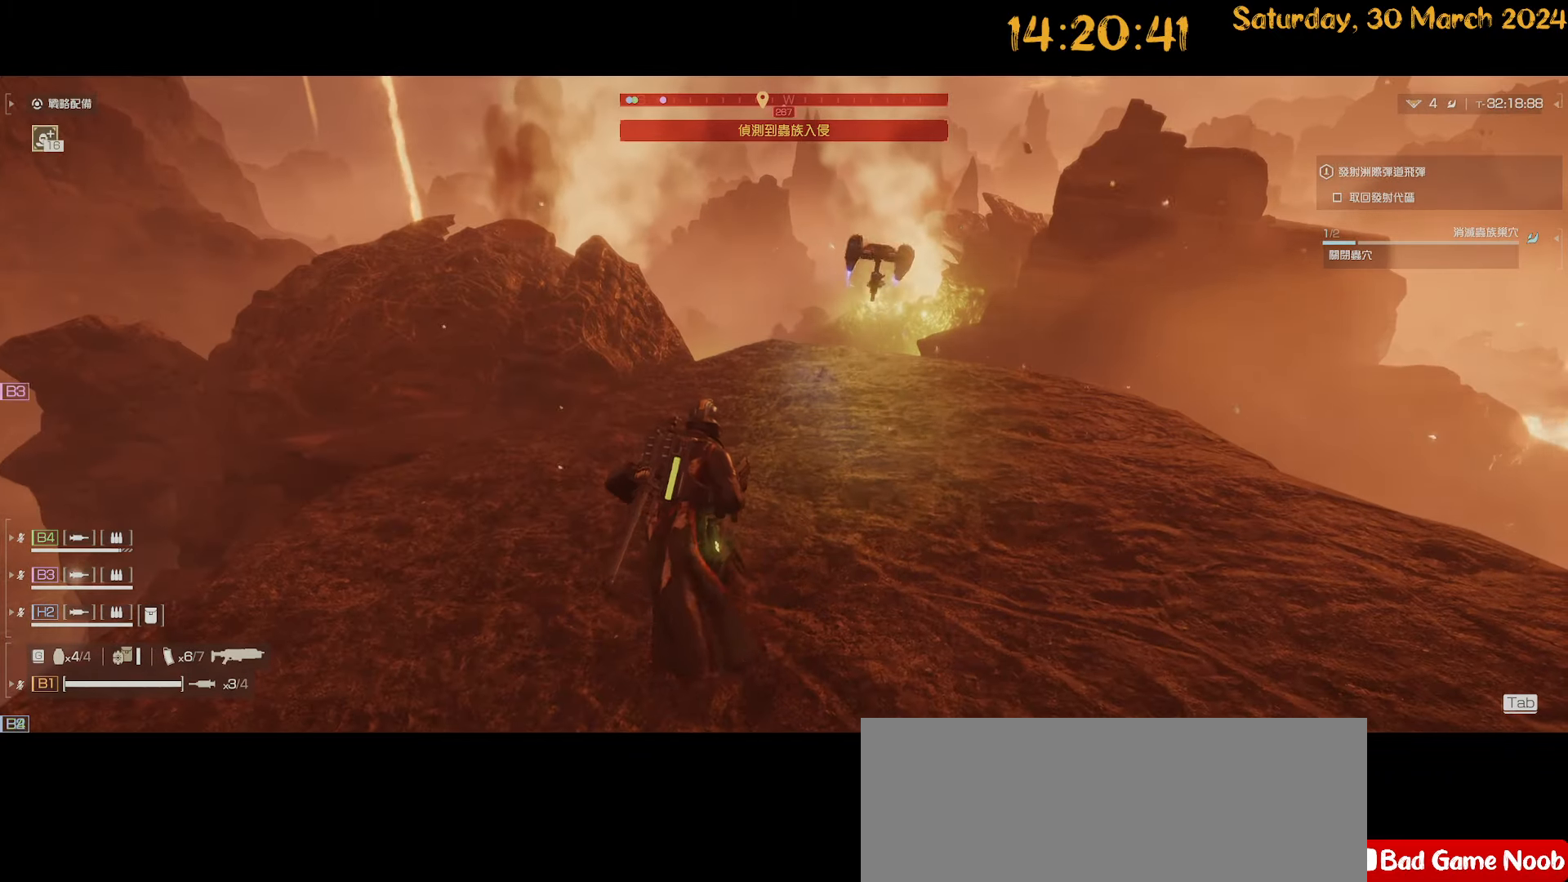
{"keys": [], "mouse": [], "mouse_move": "left", "events": []}
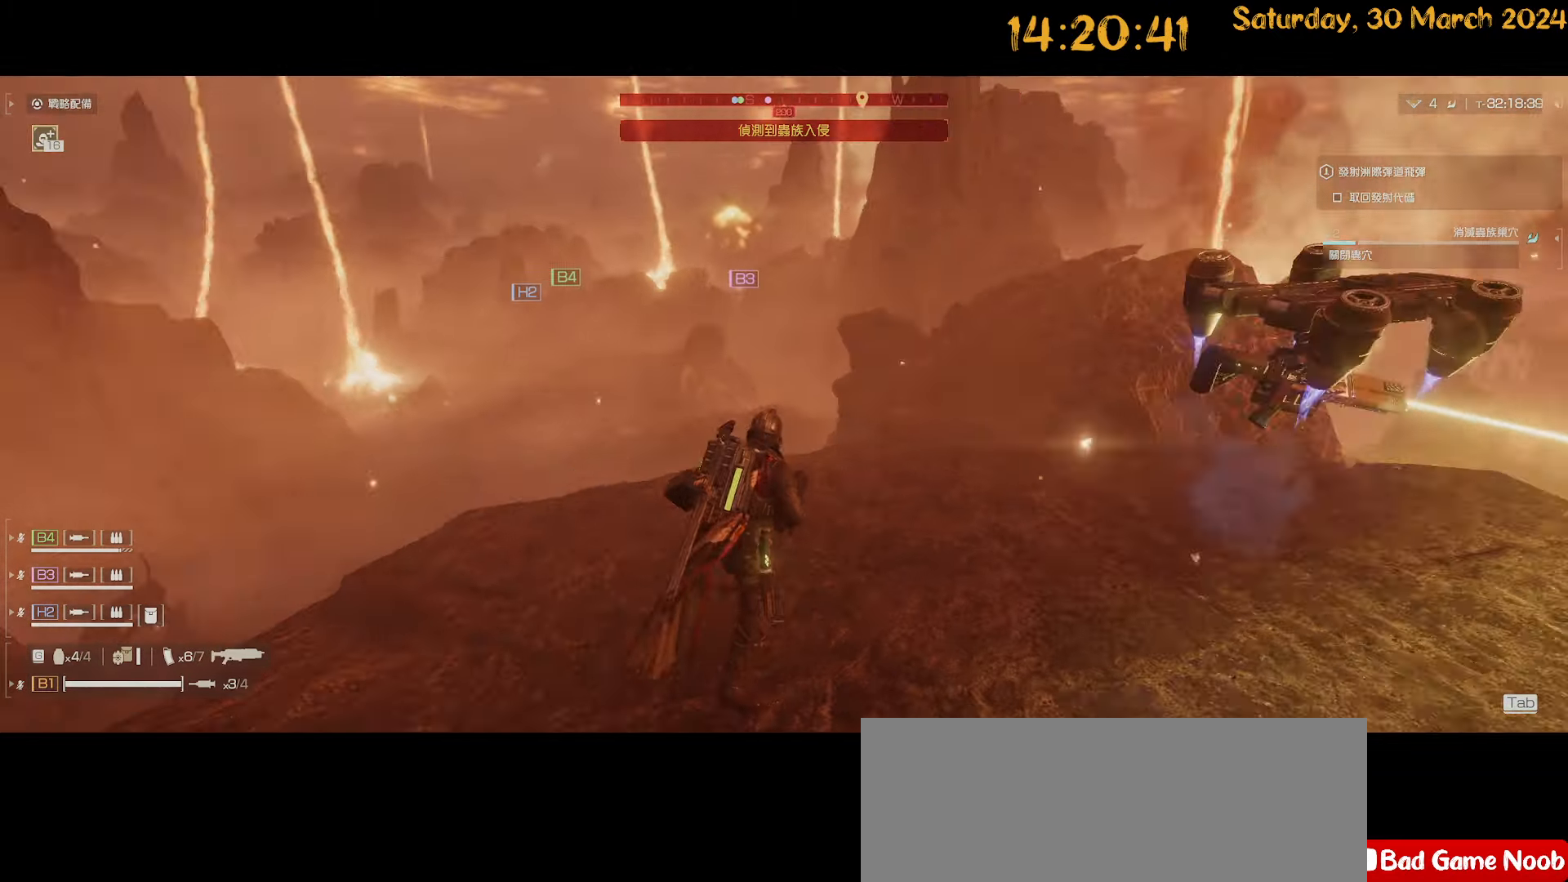
{"keys": [], "mouse": [], "mouse_move": "still", "events": []}
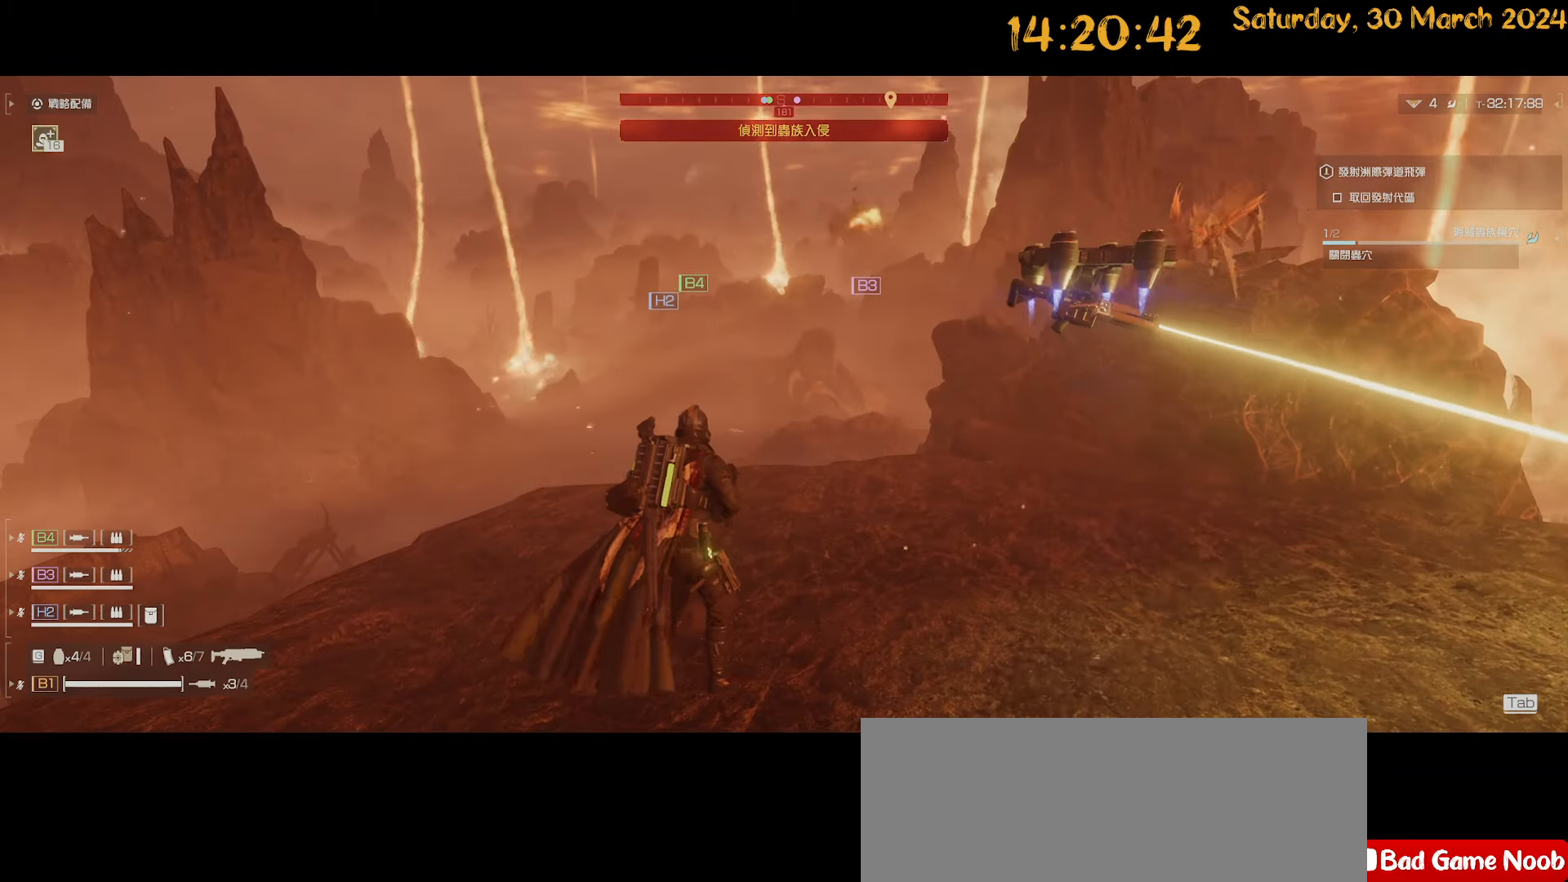
{"keys": [], "mouse": [], "mouse_move": "still", "events": []}
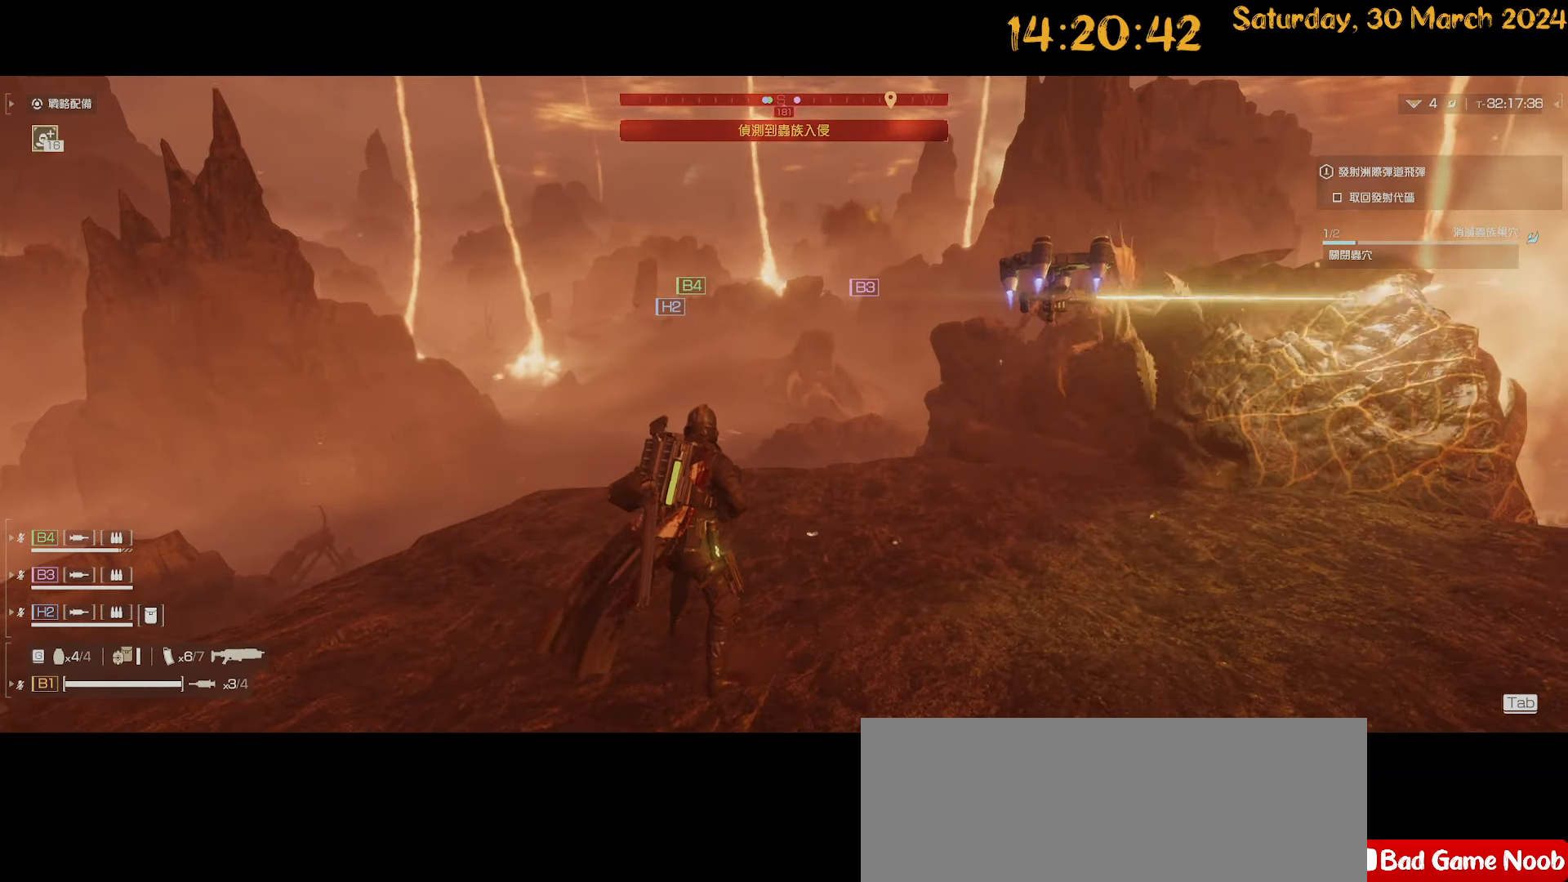
{"keys": [], "mouse": [], "mouse_move": "still", "events": []}
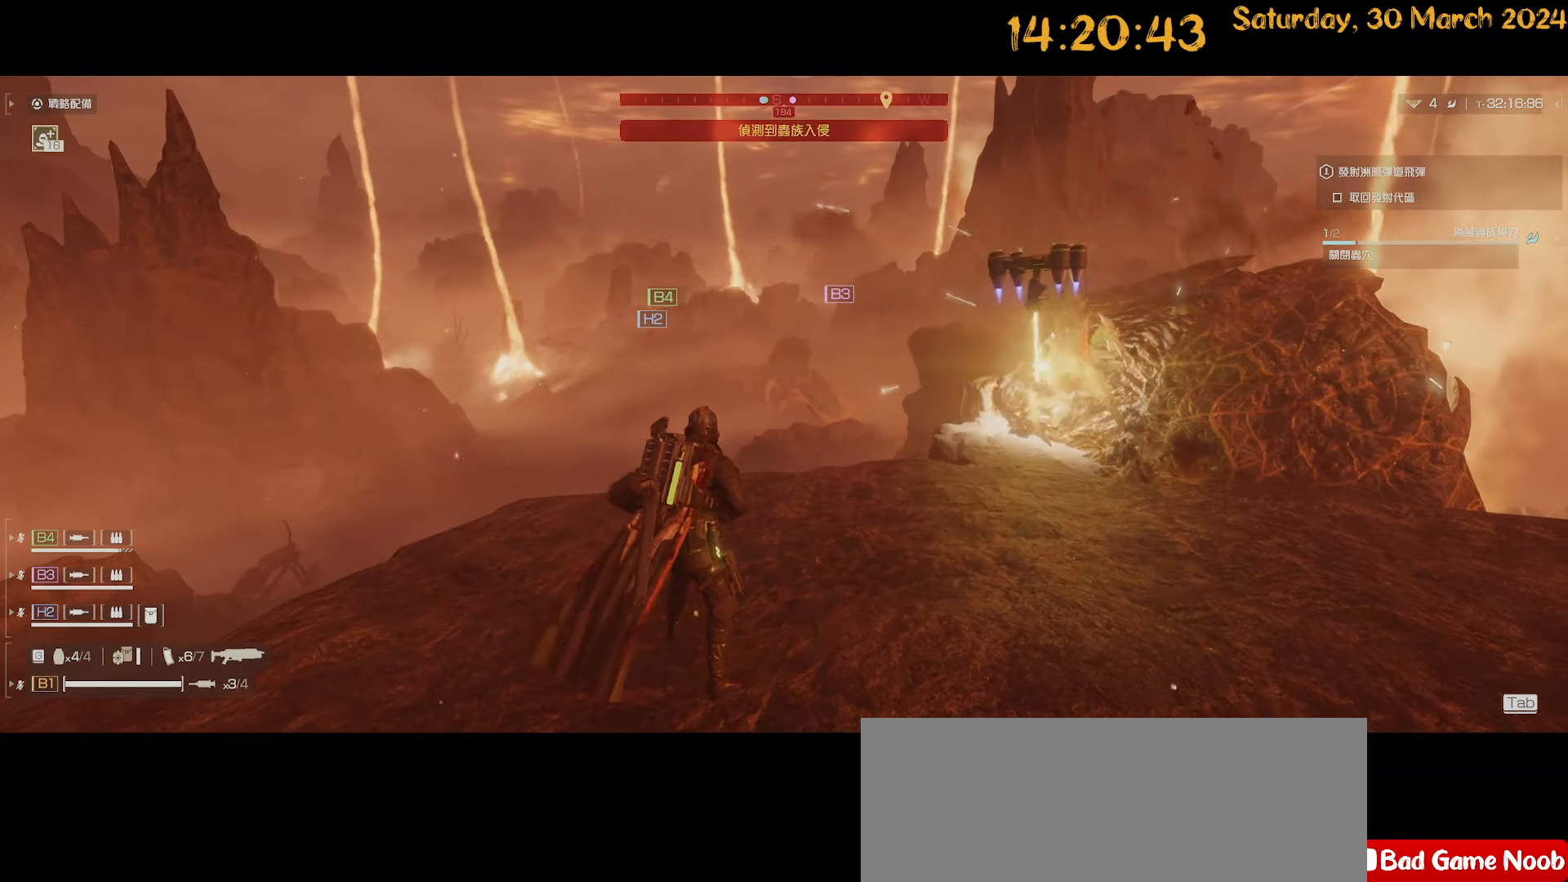
{"keys": [], "mouse": [], "mouse_move": "still", "events": []}
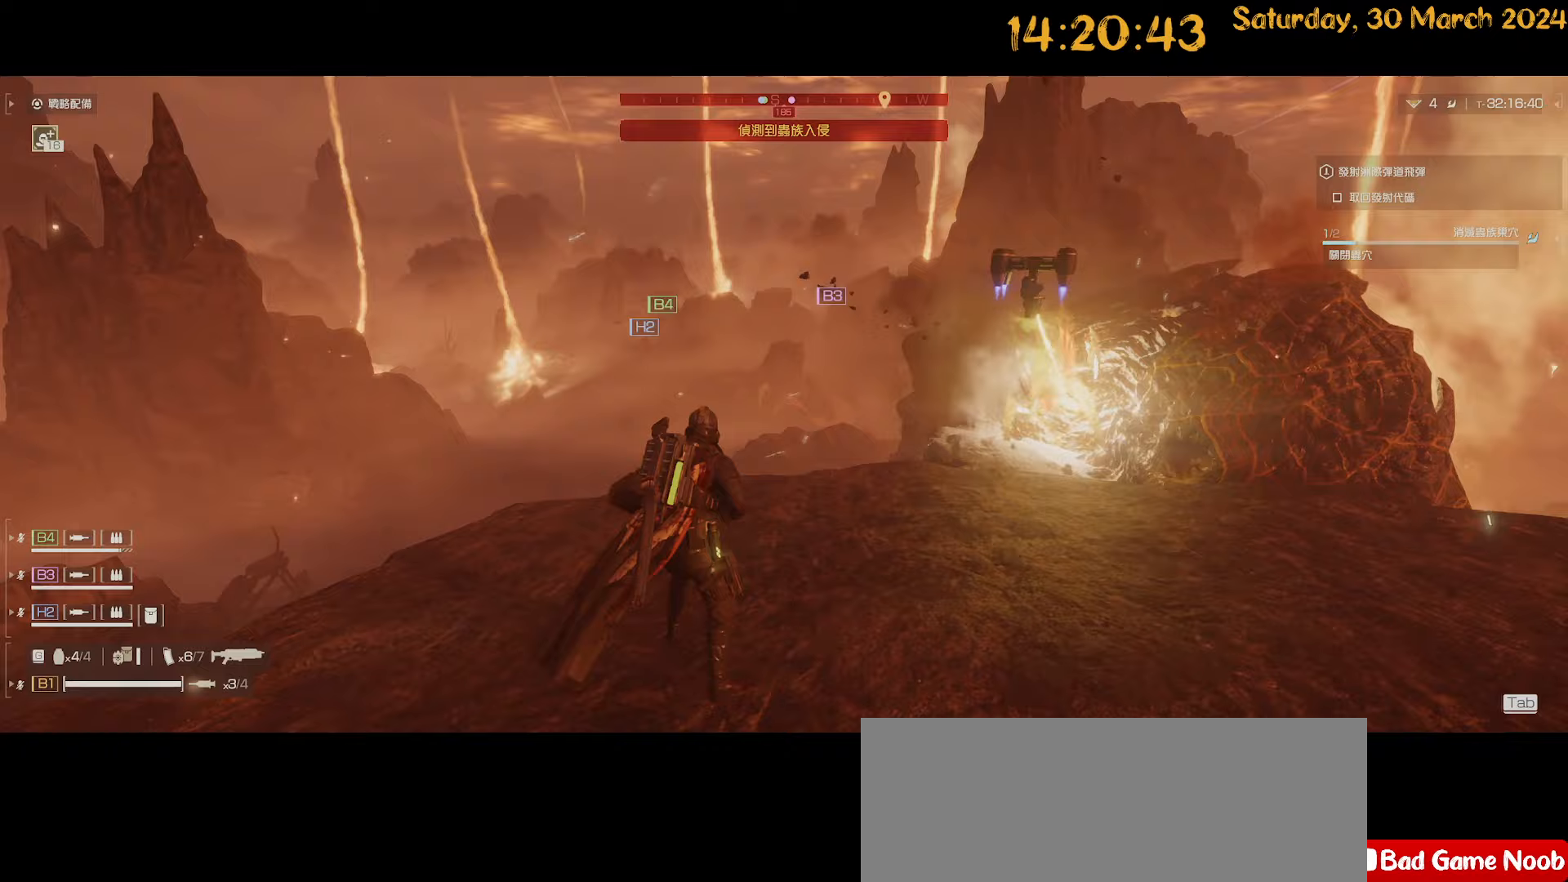
{"keys": [], "mouse": [], "mouse_move": "still", "events": []}
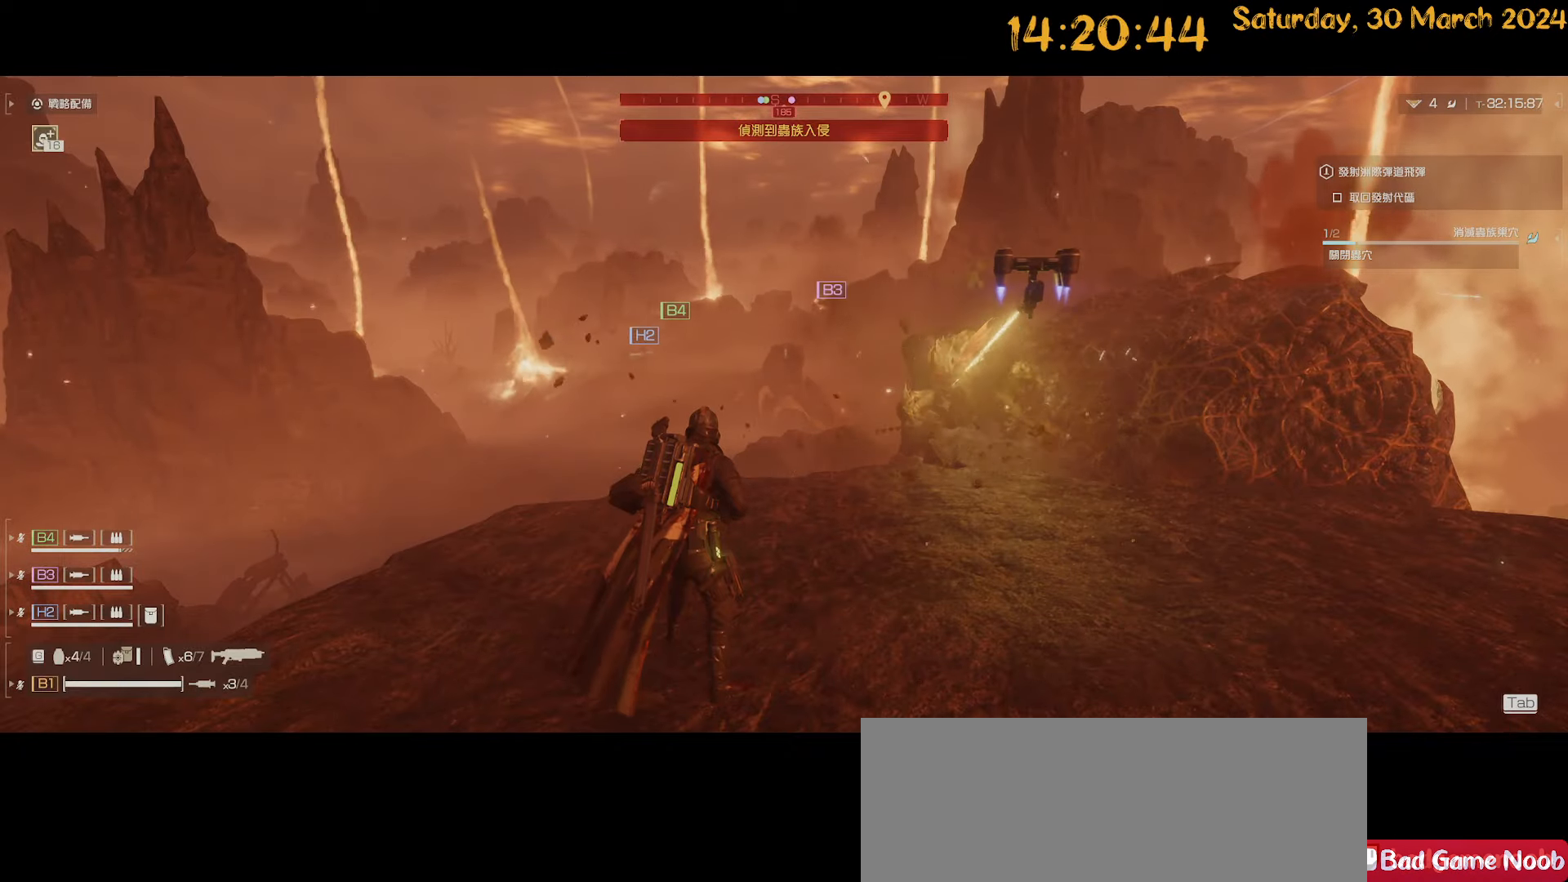
{"keys": [], "mouse": [], "mouse_move": "left", "events": [[283, "a", "down"], [417, "a", "up"]]}
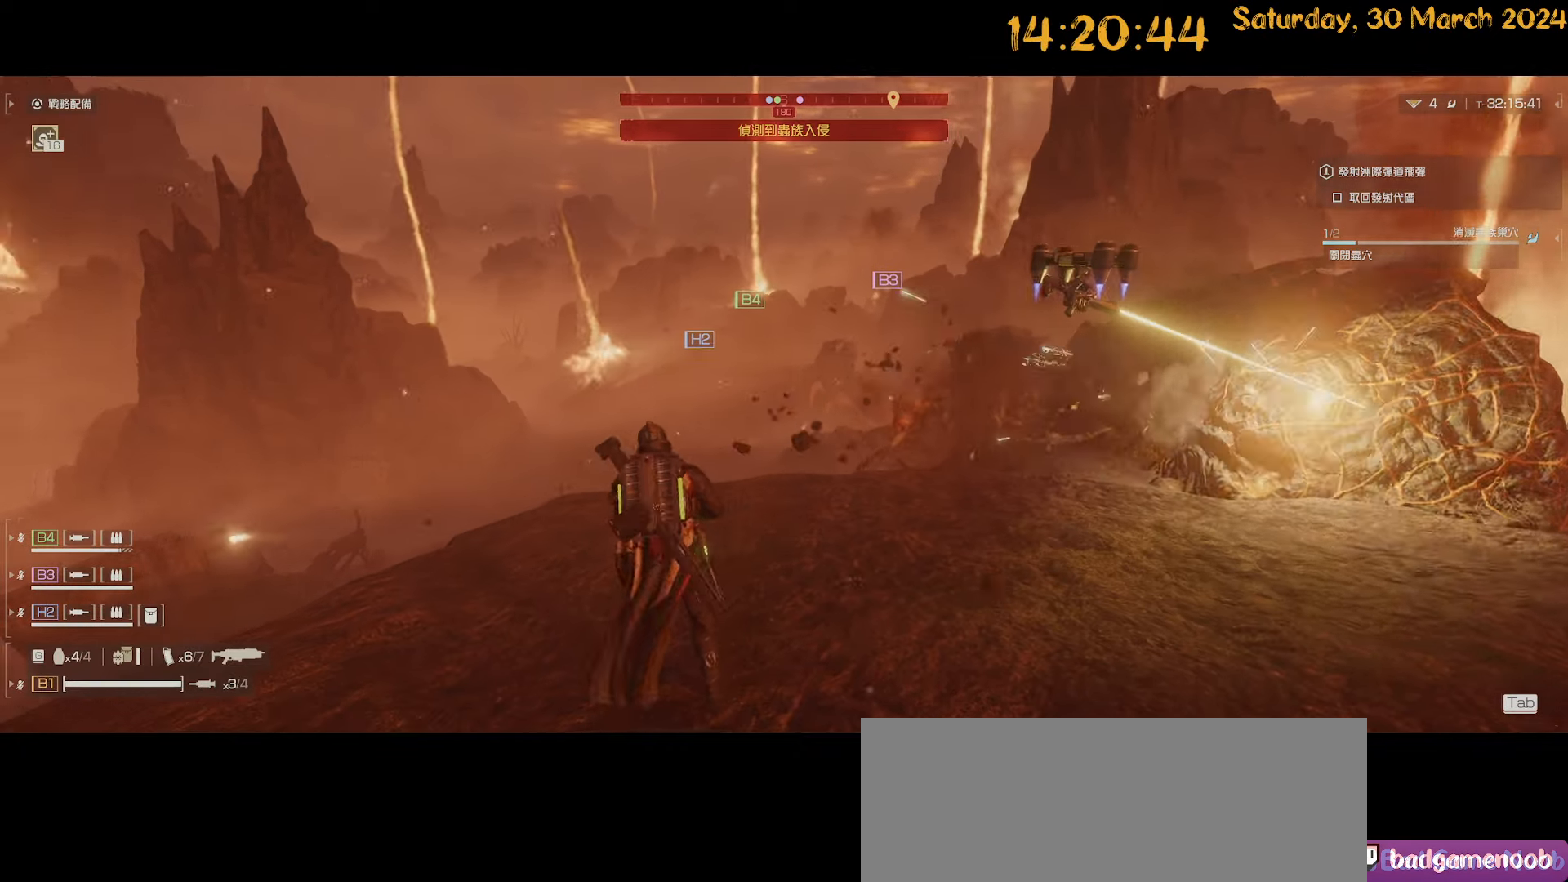
{"keys": [], "mouse": [], "mouse_move": "still", "events": [[50, "a", "down"], [283, "a", "up"]]}
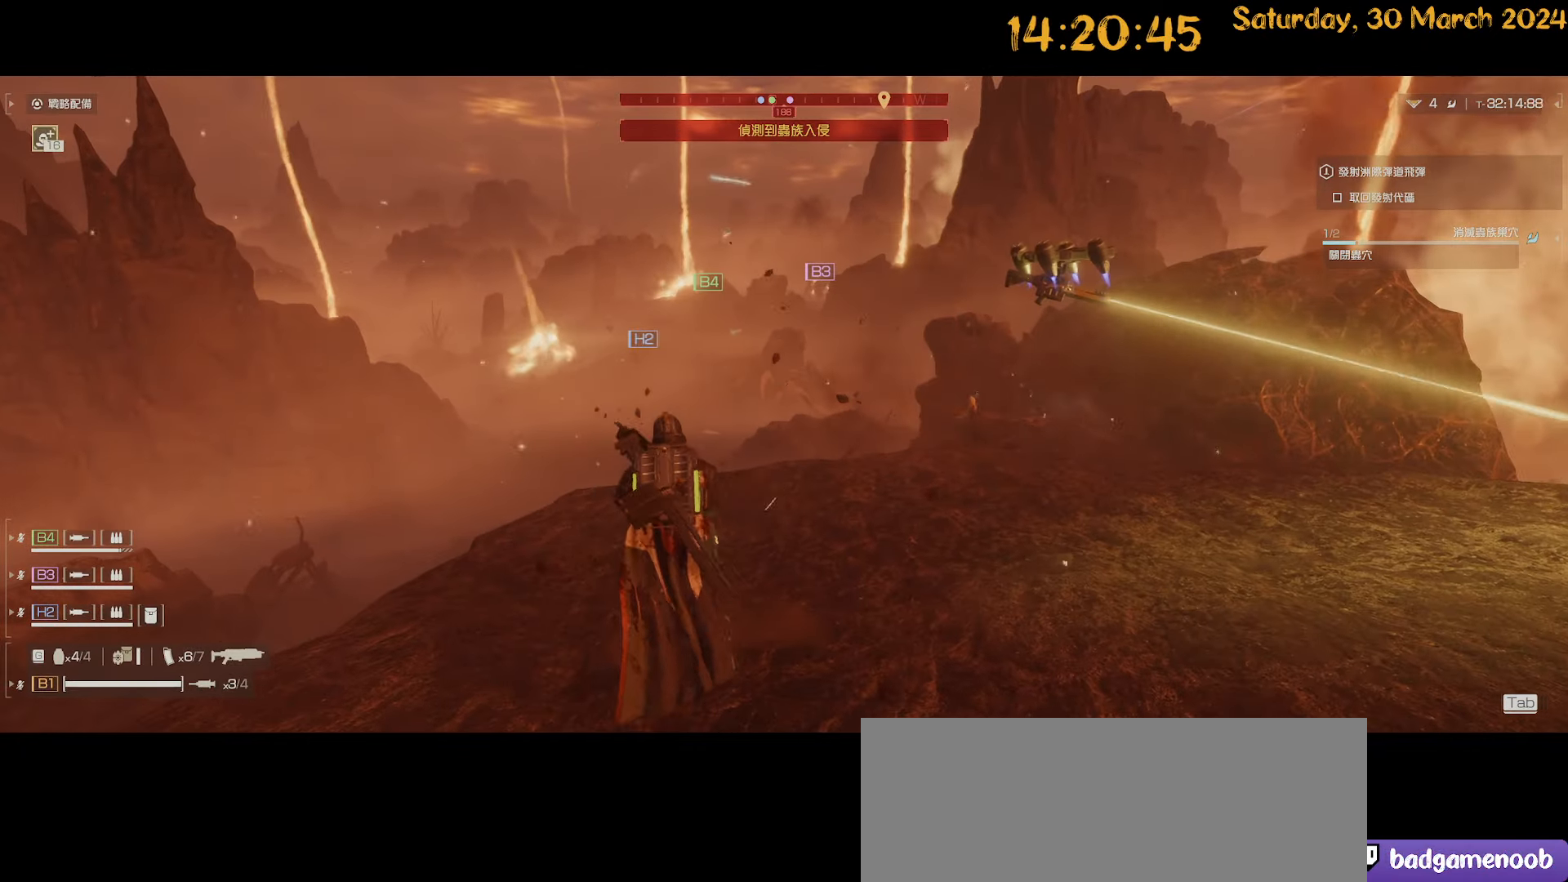
{"keys": ["d"], "mouse": [], "mouse_move": "still", "events": [[350, "d", "down"]]}
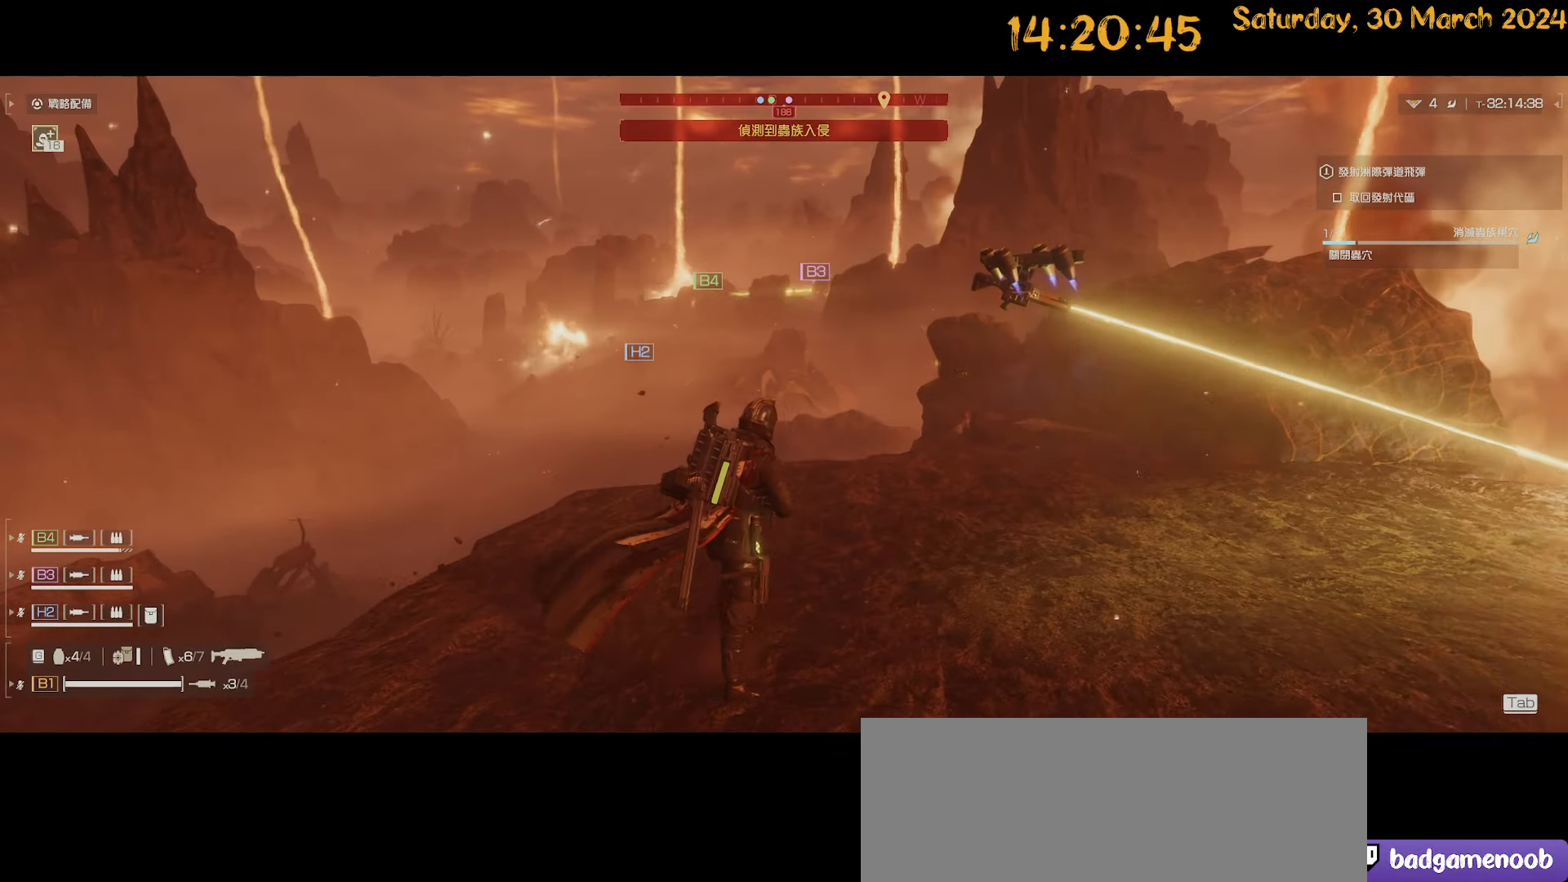
{"keys": [], "mouse": [], "mouse_move": "still", "events": [[133, "d", "up"]]}
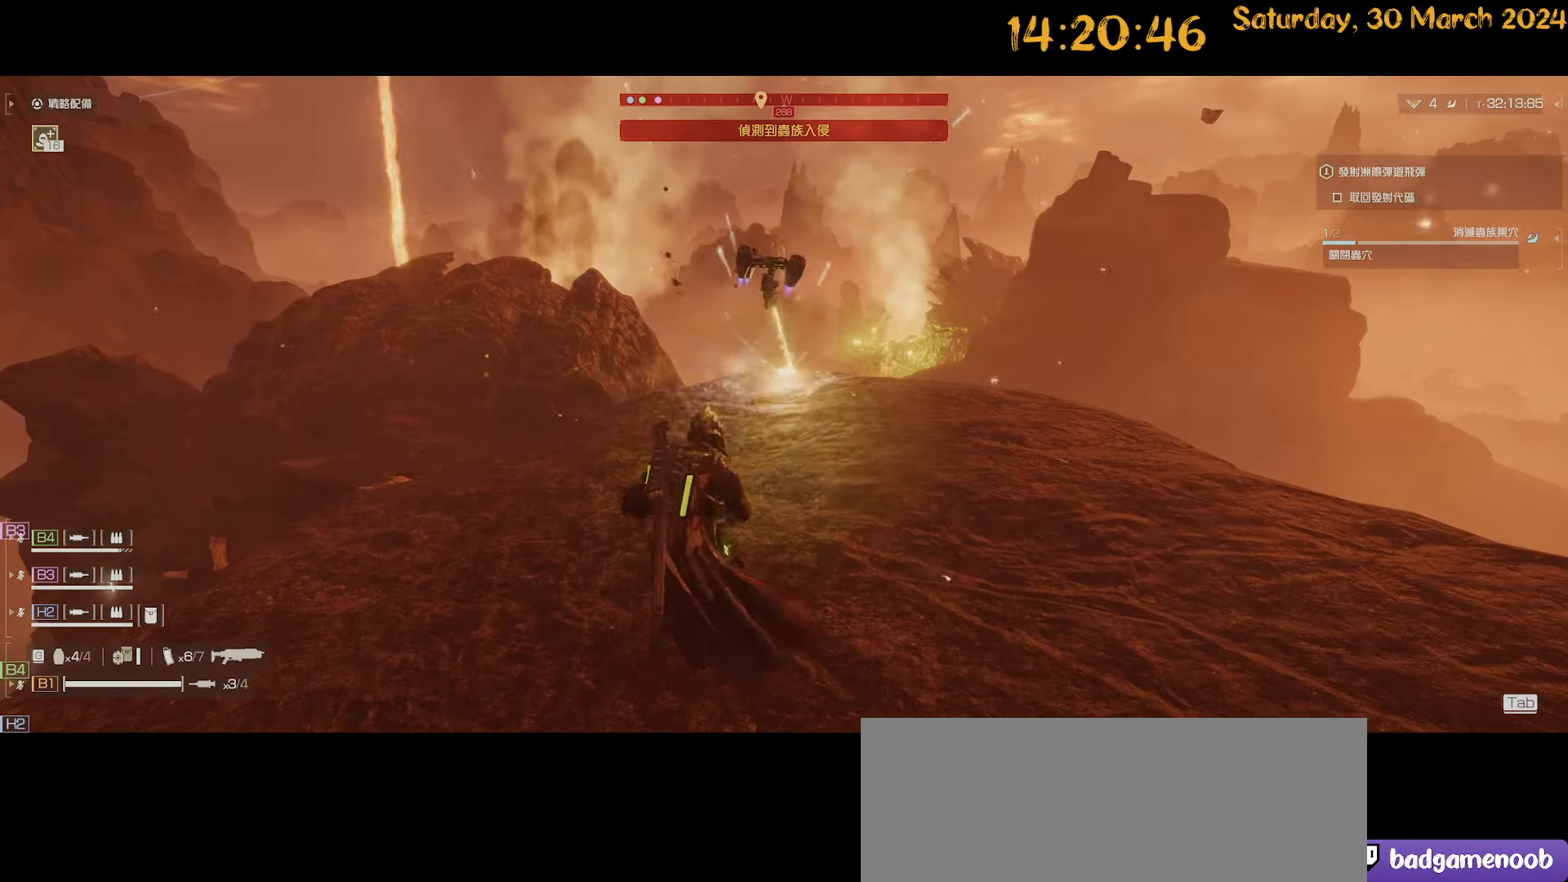
{"keys": [], "mouse": [], "mouse_move": "still", "events": [[250, "a", "down"], [433, "a", "up"]]}